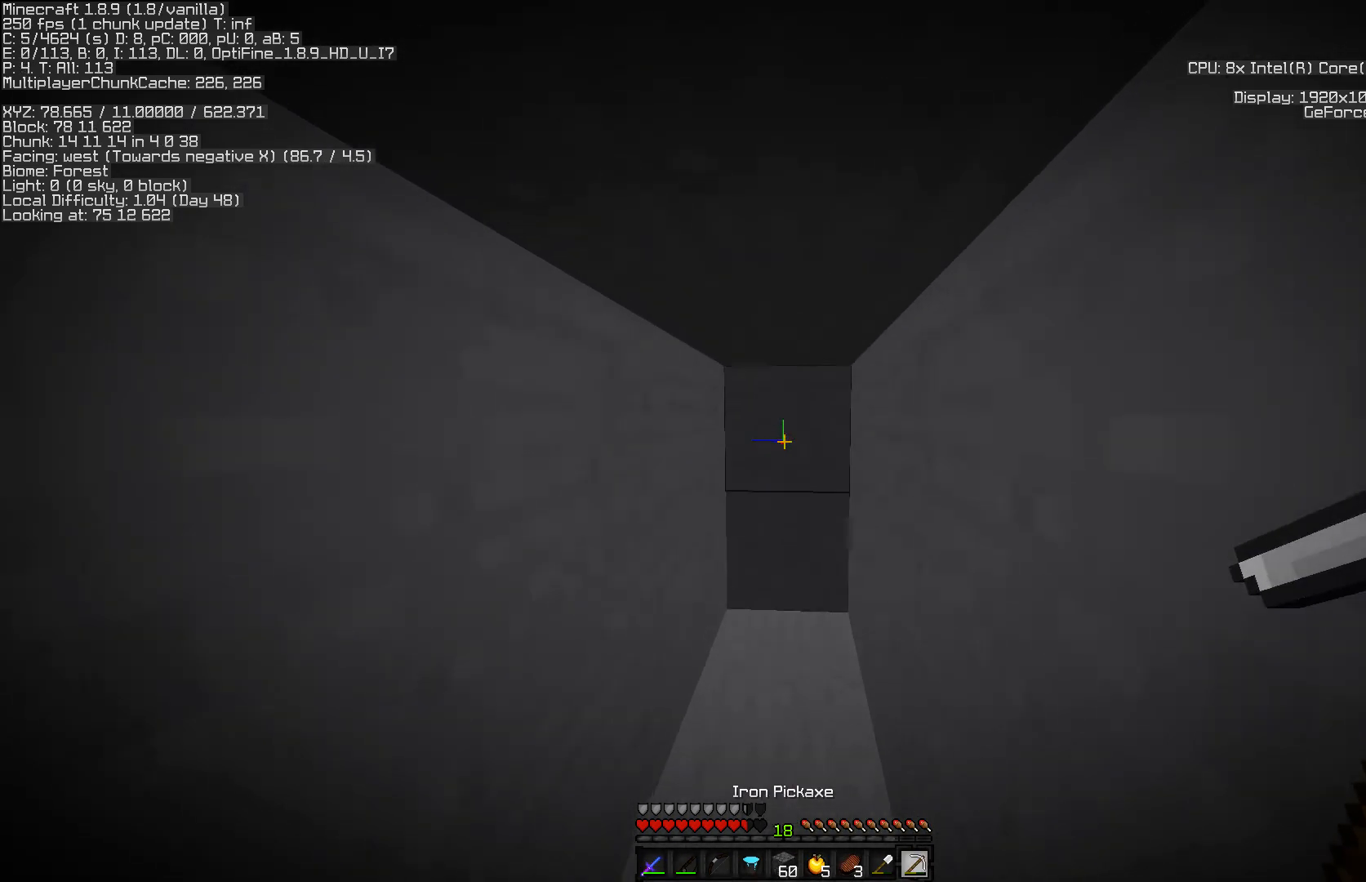
Gameplay with keyboard and mouse; each line is a JSON object with the keys and mouse buttons held at the frame after it. "events" lists presses ("down") and releases ("up") of "a", "d", "s", "w", "mouse_left" and "mouse_right" between this image and that frame as [ms after this image, input, new state], when the widget could be followed in between. "mouse_left", "mouse_right" = the "left", "right" buttons of the "mouse" list. No other keys are recorded. Fast repeated clicks can show as one long hold. Mouse movement is not recorded.
{"keys": [], "mouse": ["left"], "events": [[217, "w", "up"]]}
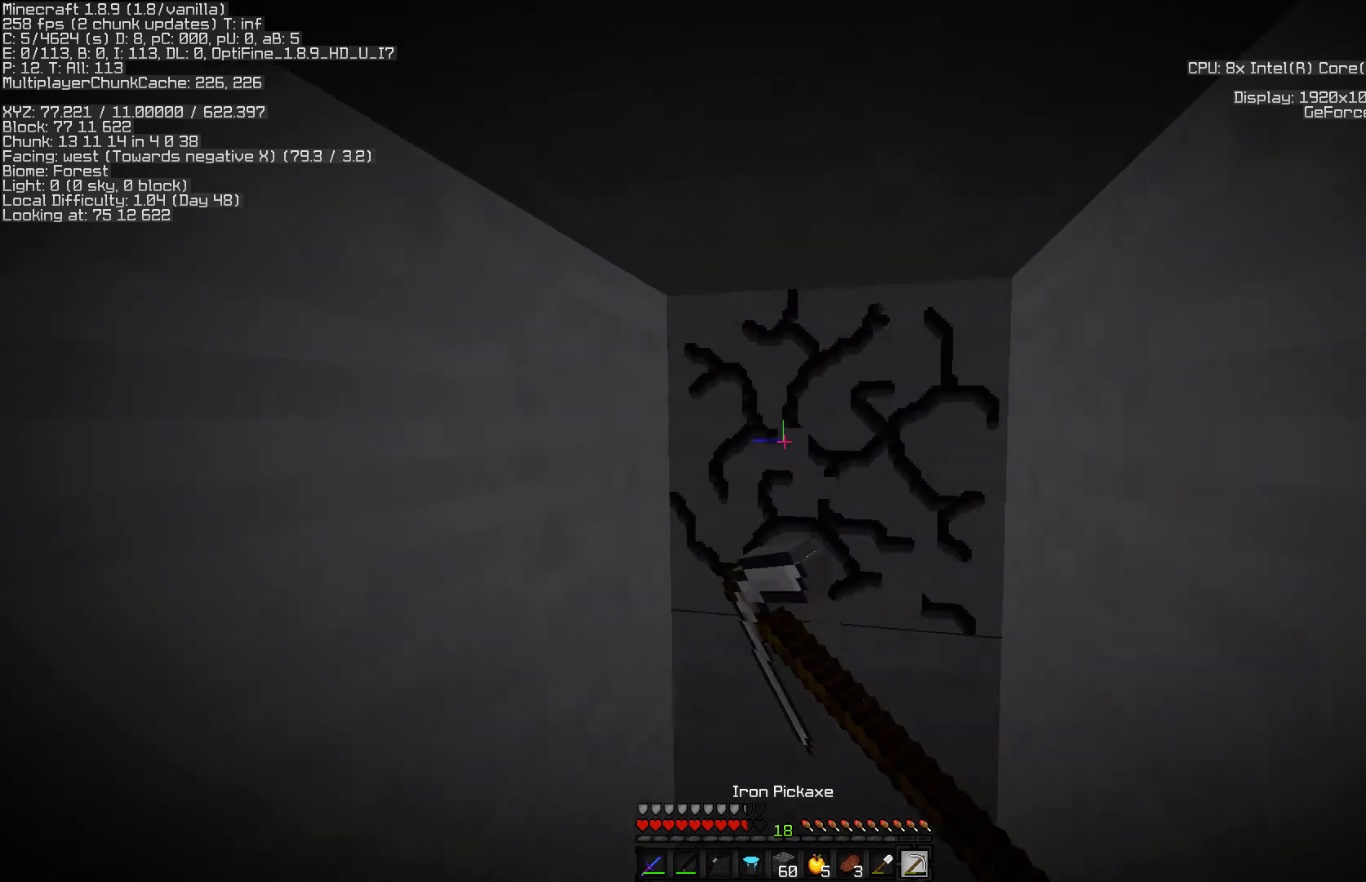
{"keys": ["a"], "mouse": ["left"], "events": [[83, "a", "down"], [283, "a", "up"], [450, "a", "down"]]}
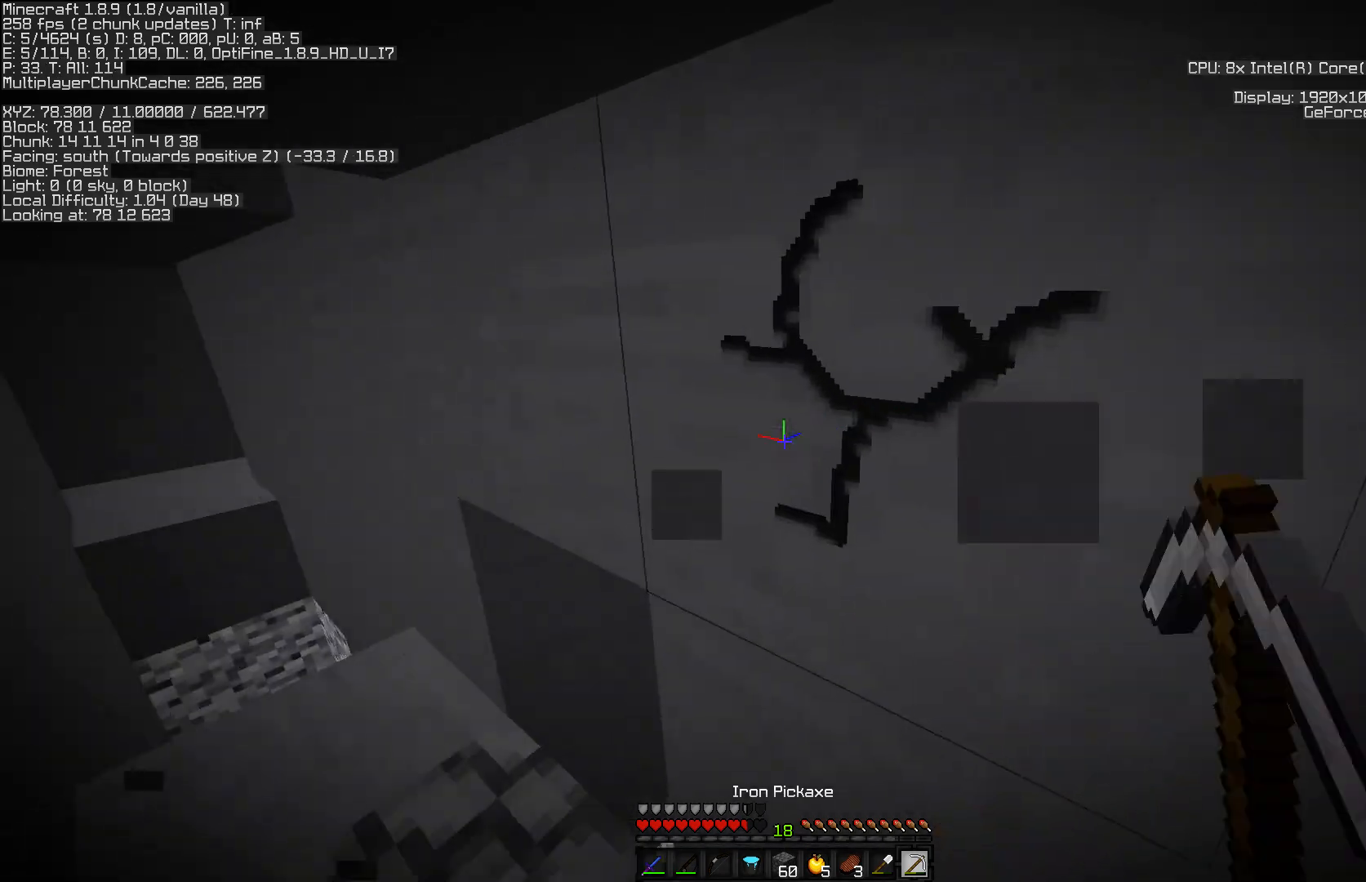
{"keys": ["a", "w"], "mouse": ["left"], "events": [[183, "w", "down"]]}
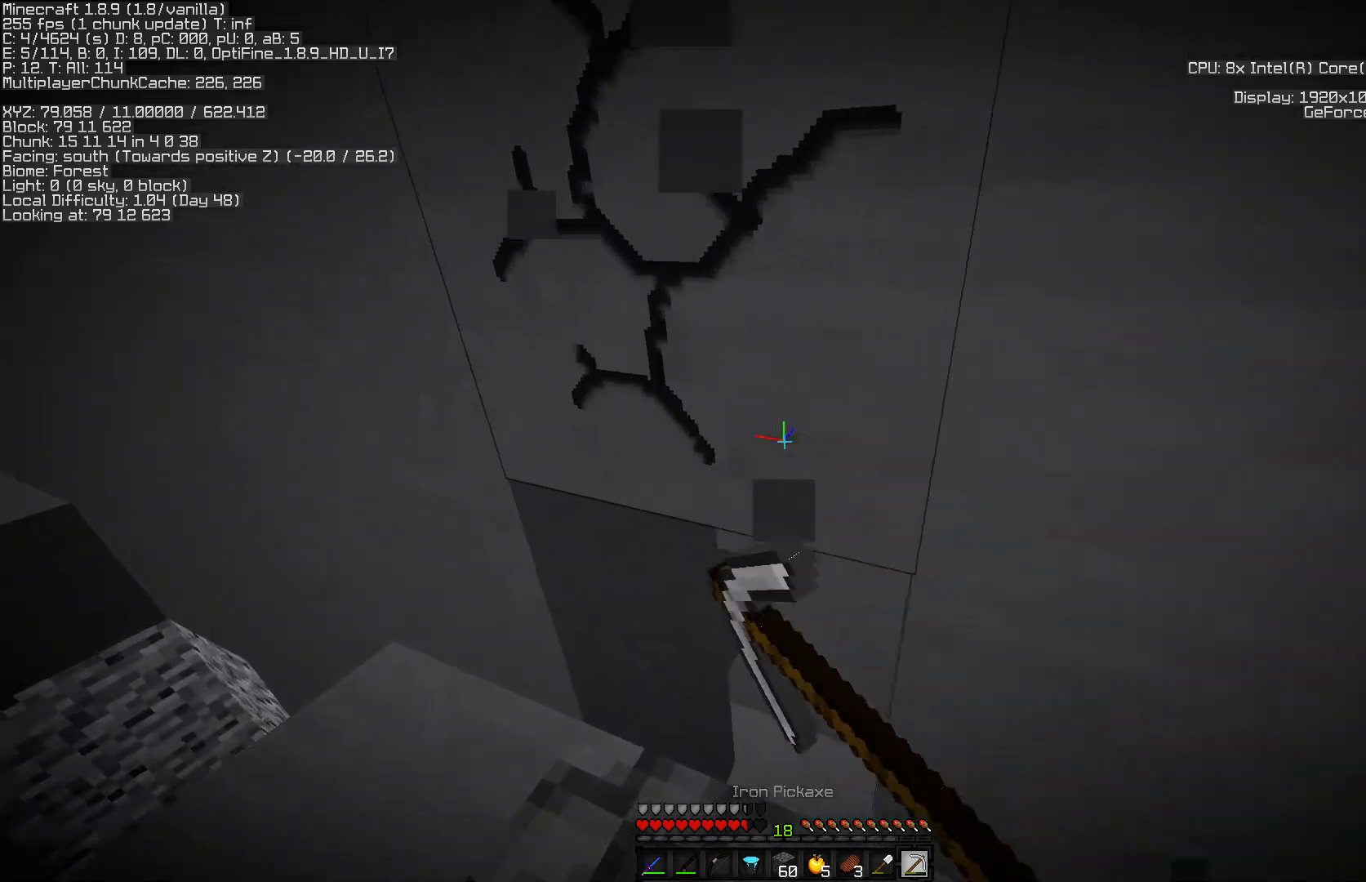
{"keys": ["w"], "mouse": ["left"], "events": [[283, "a", "up"]]}
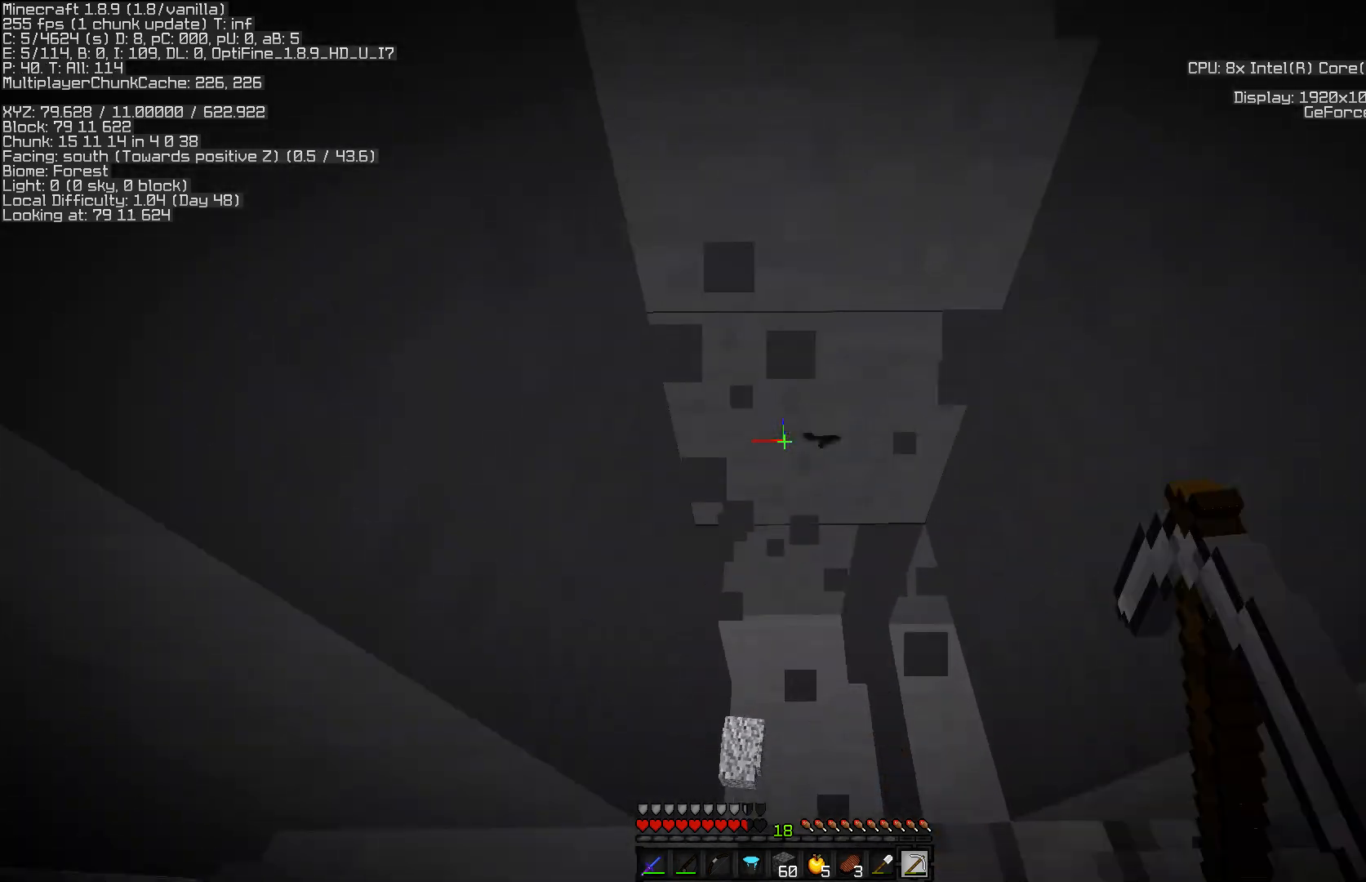
{"keys": ["w"], "mouse": ["left"], "events": []}
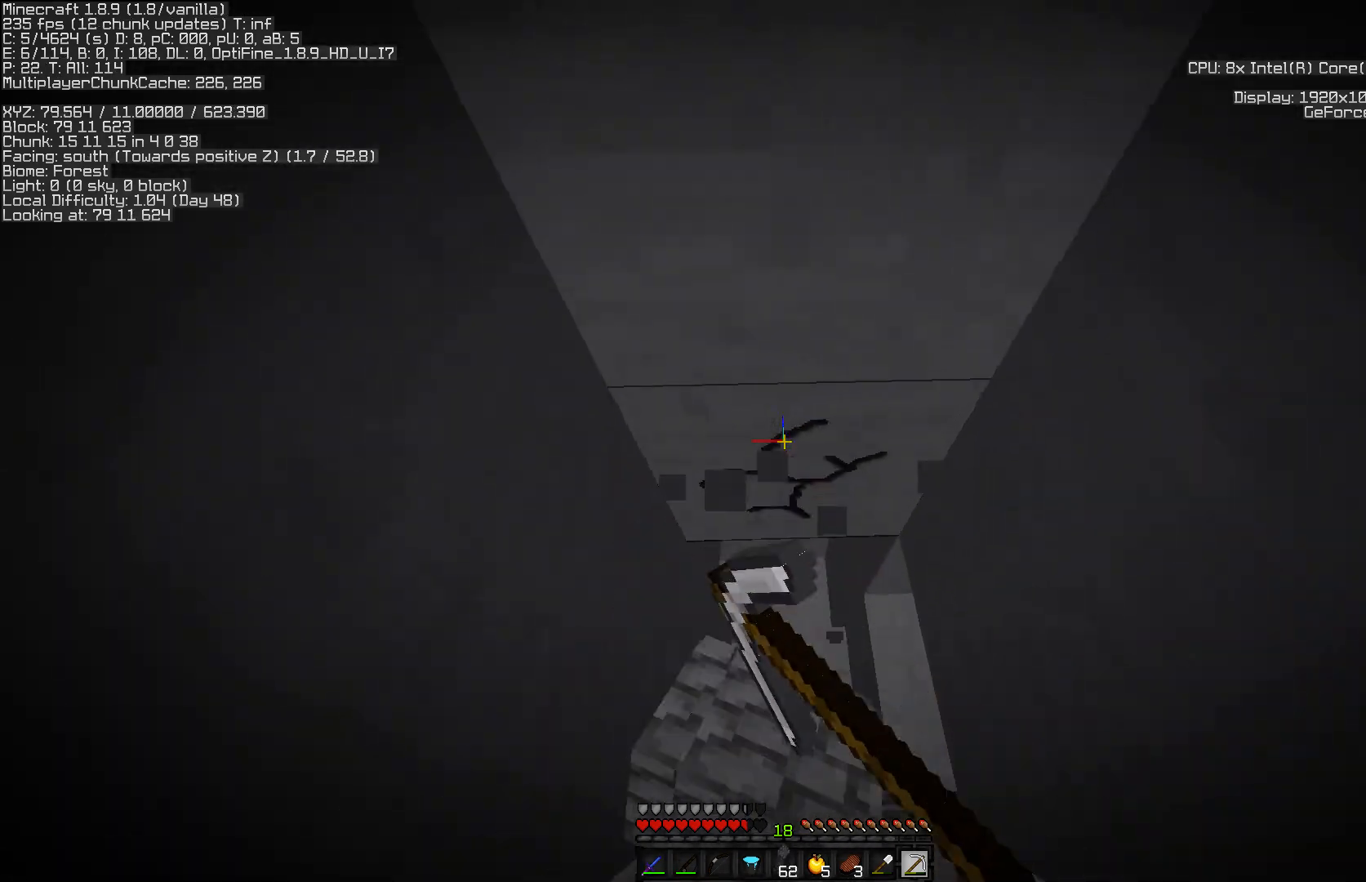
{"keys": ["w"], "mouse": [], "events": [[50, "w", "up"], [400, "mouse_left", "up"], [467, "w", "down"]]}
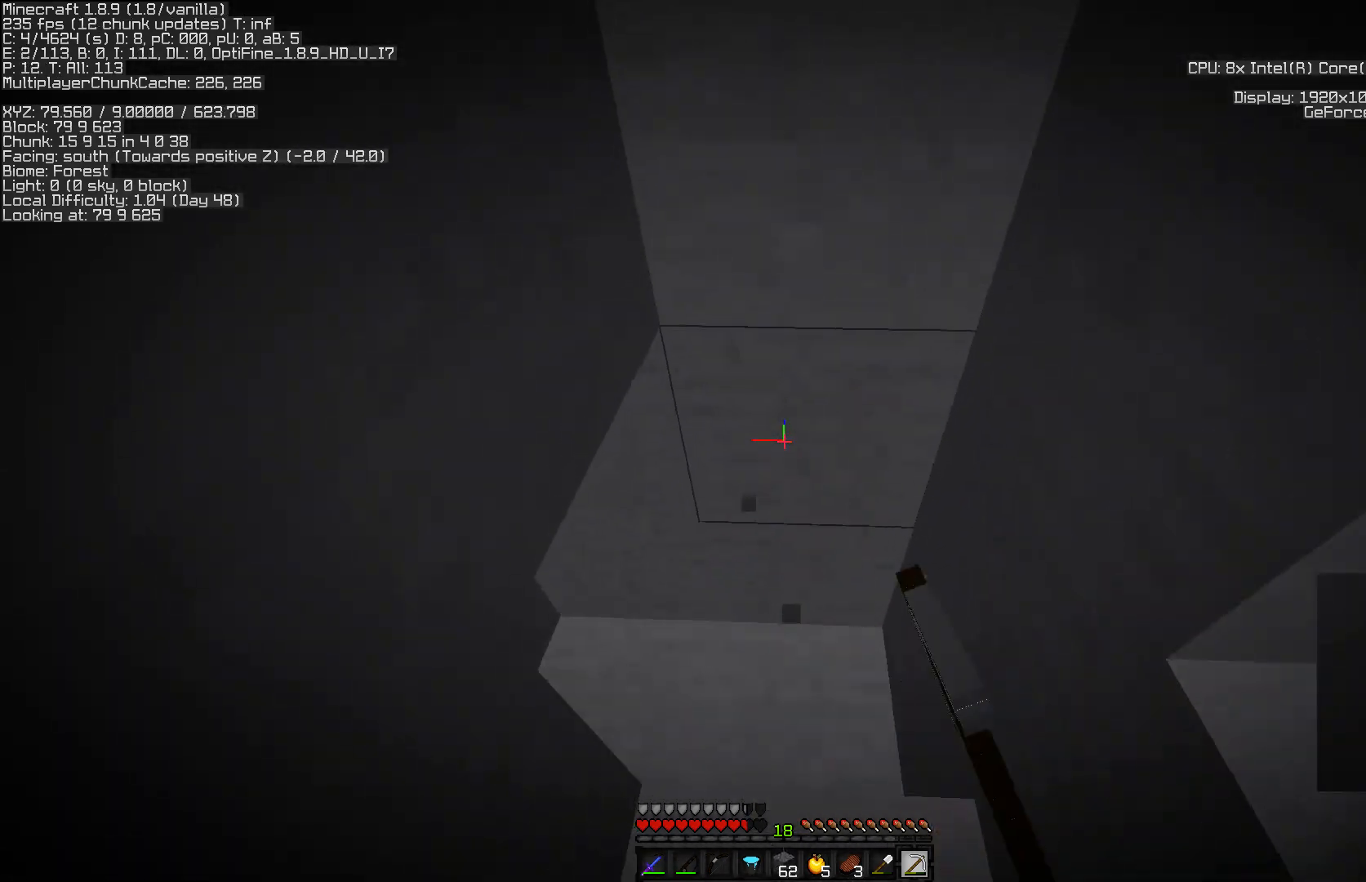
{"keys": ["a", "w"], "mouse": [], "events": [[367, "a", "down"]]}
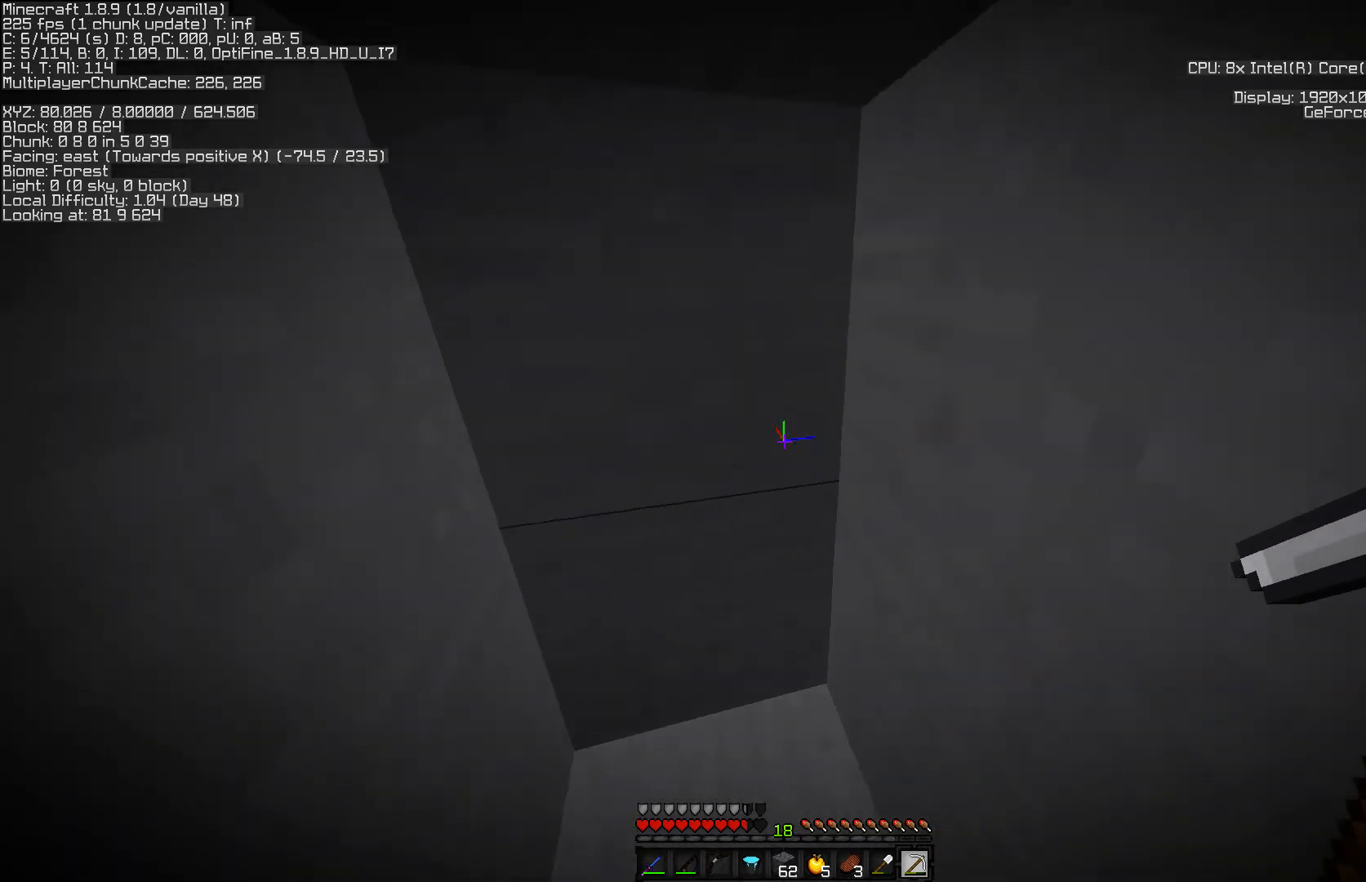
{"keys": [], "mouse": ["left"], "events": [[50, "a", "up"], [133, "w", "up"], [150, "mouse_left", "down"]]}
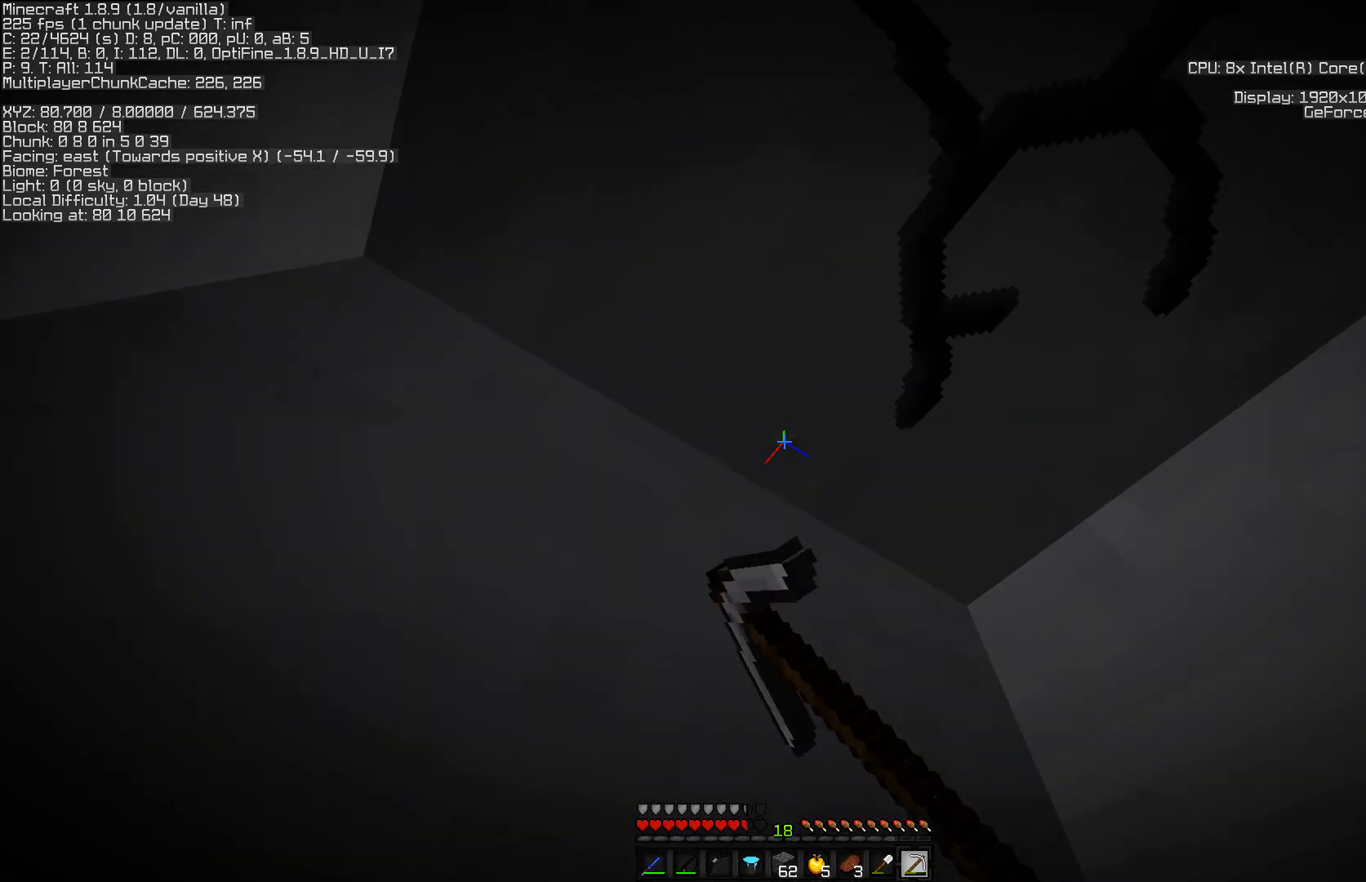
{"keys": ["a", "d", "s"], "mouse": ["left"], "events": [[83, "d", "down"], [133, "s", "down"], [233, "a", "down"]]}
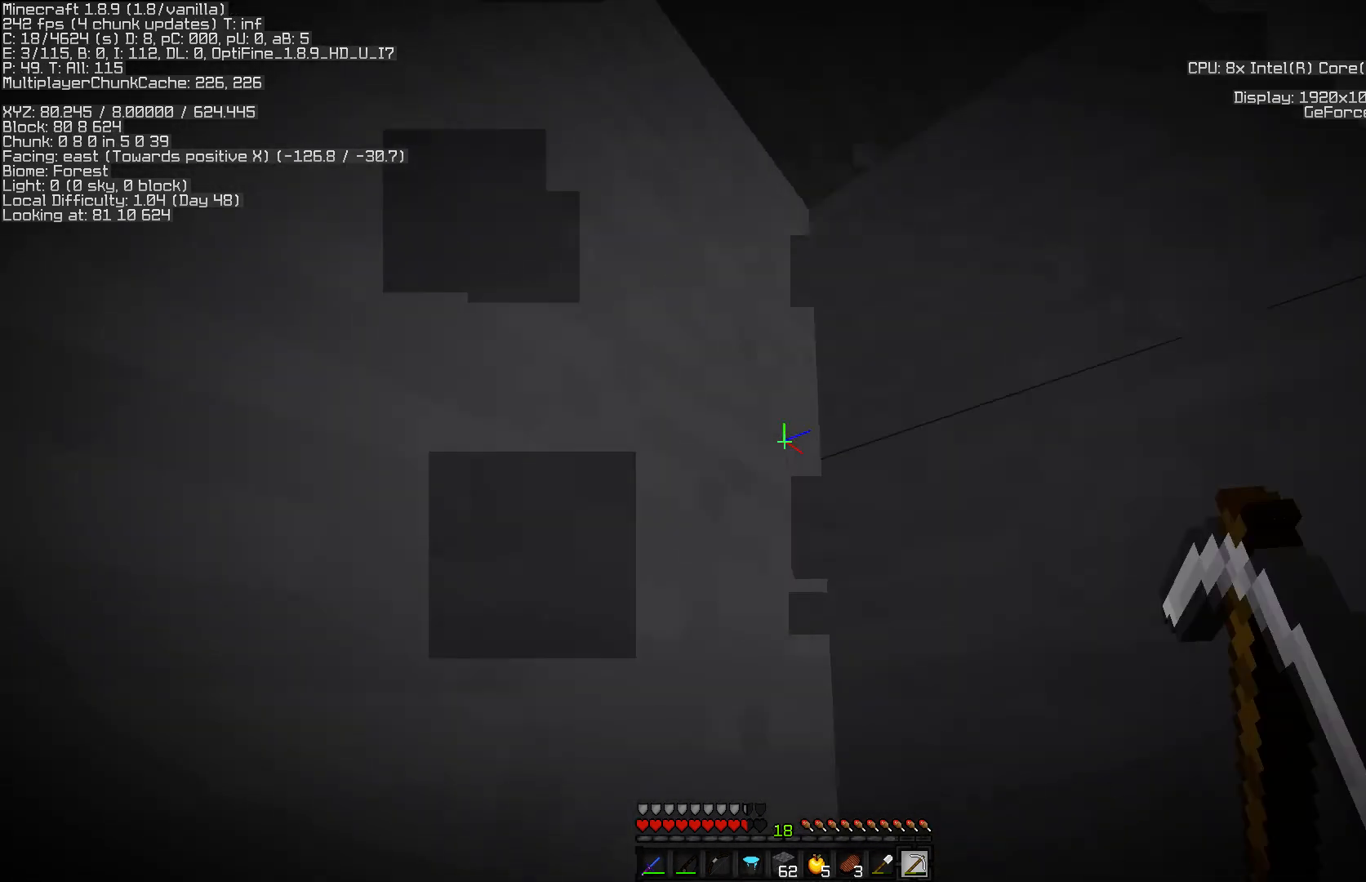
{"keys": ["a", "w"], "mouse": ["left"], "events": [[33, "d", "up"], [183, "s", "up"], [417, "w", "down"]]}
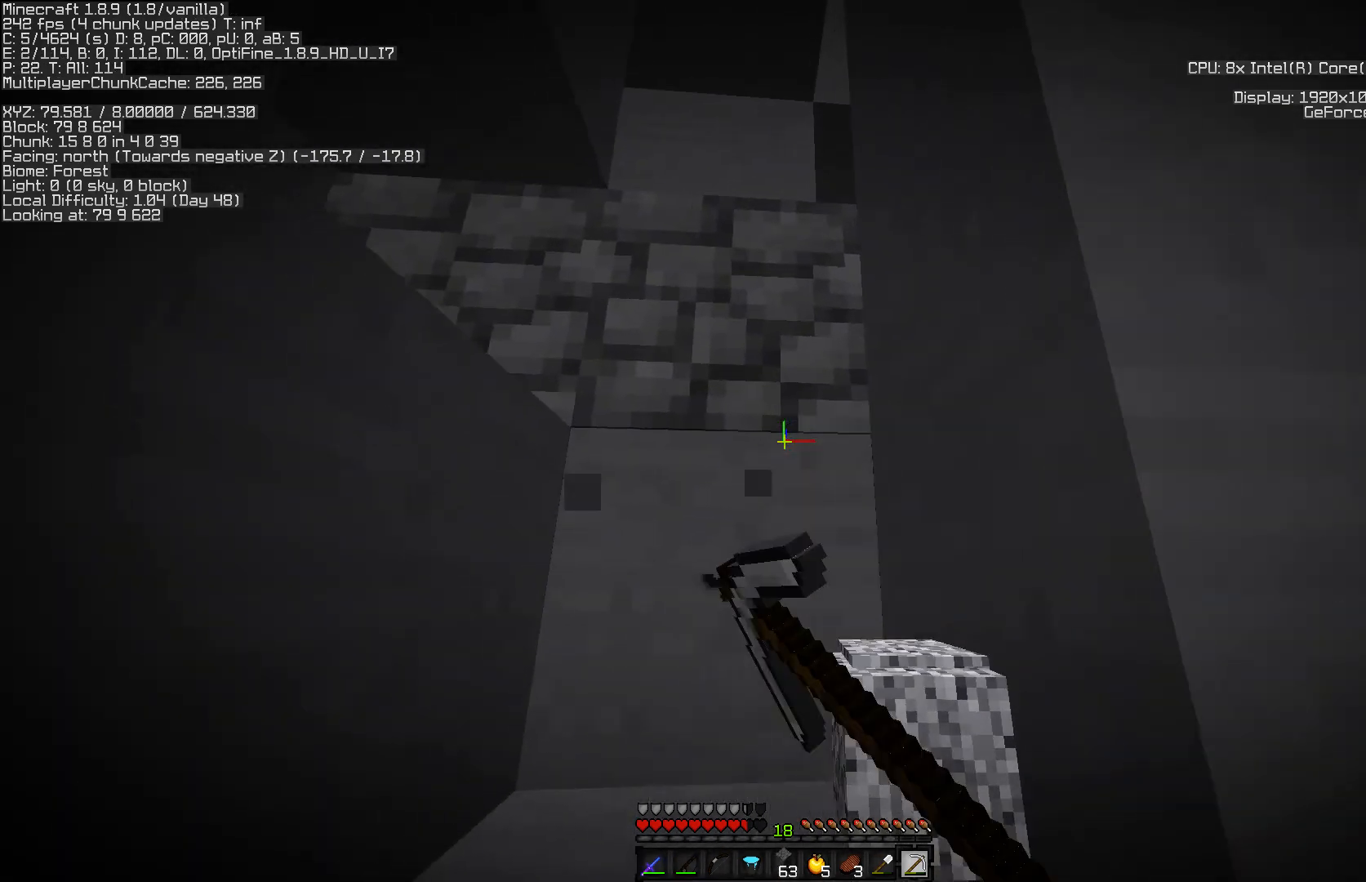
{"keys": ["w"], "mouse": ["left"], "events": [[33, "a", "up"]]}
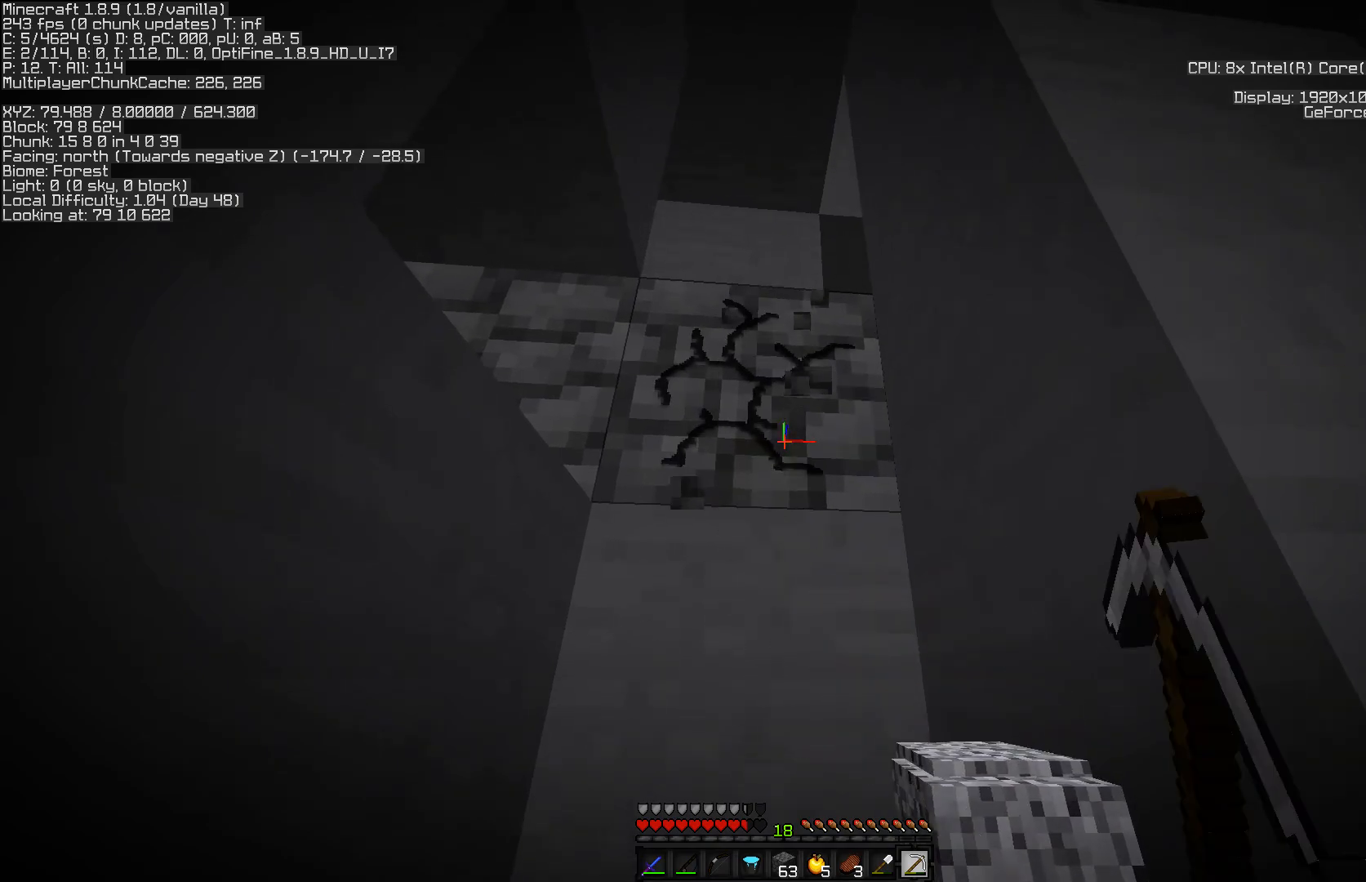
{"keys": ["w"], "mouse": [], "events": [[450, "mouse_left", "up"]]}
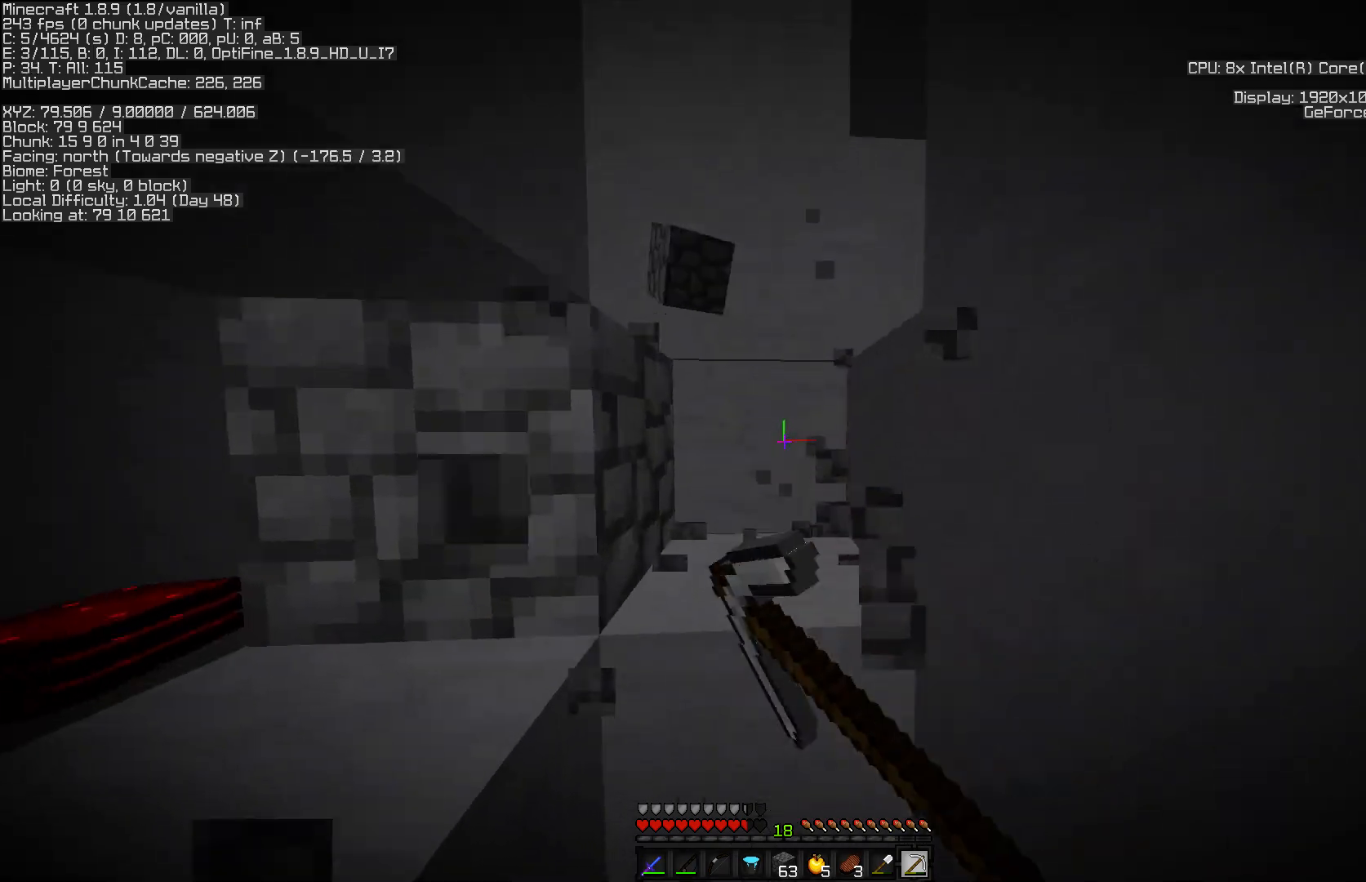
{"keys": ["a", "w"], "mouse": ["left"], "events": [[300, "mouse_left", "down"], [433, "a", "down"]]}
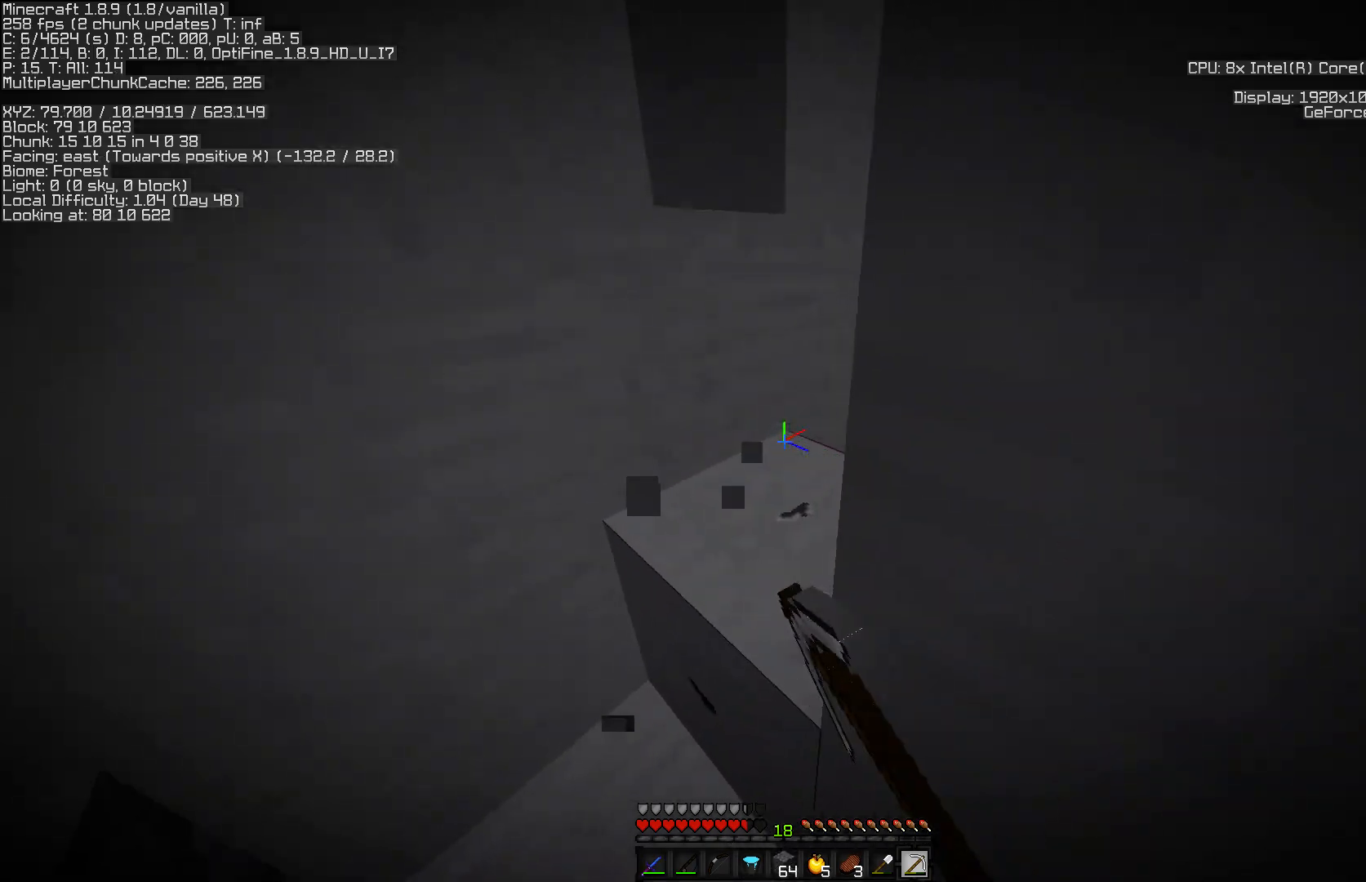
{"keys": ["w"], "mouse": ["left"], "events": [[117, "a", "up"], [217, "w", "up"], [500, "w", "down"]]}
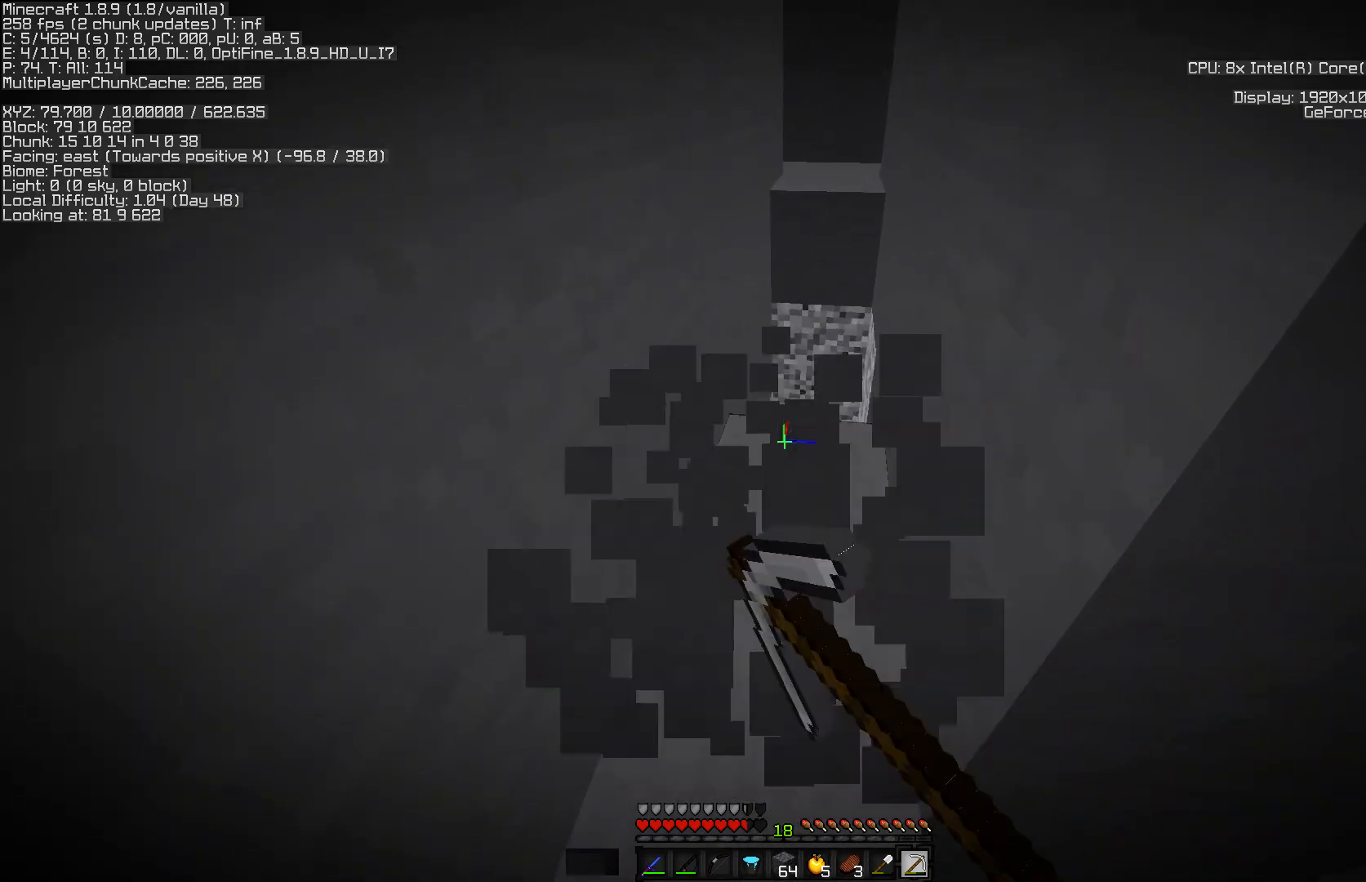
{"keys": ["w"], "mouse": [], "events": [[333, "mouse_left", "up"]]}
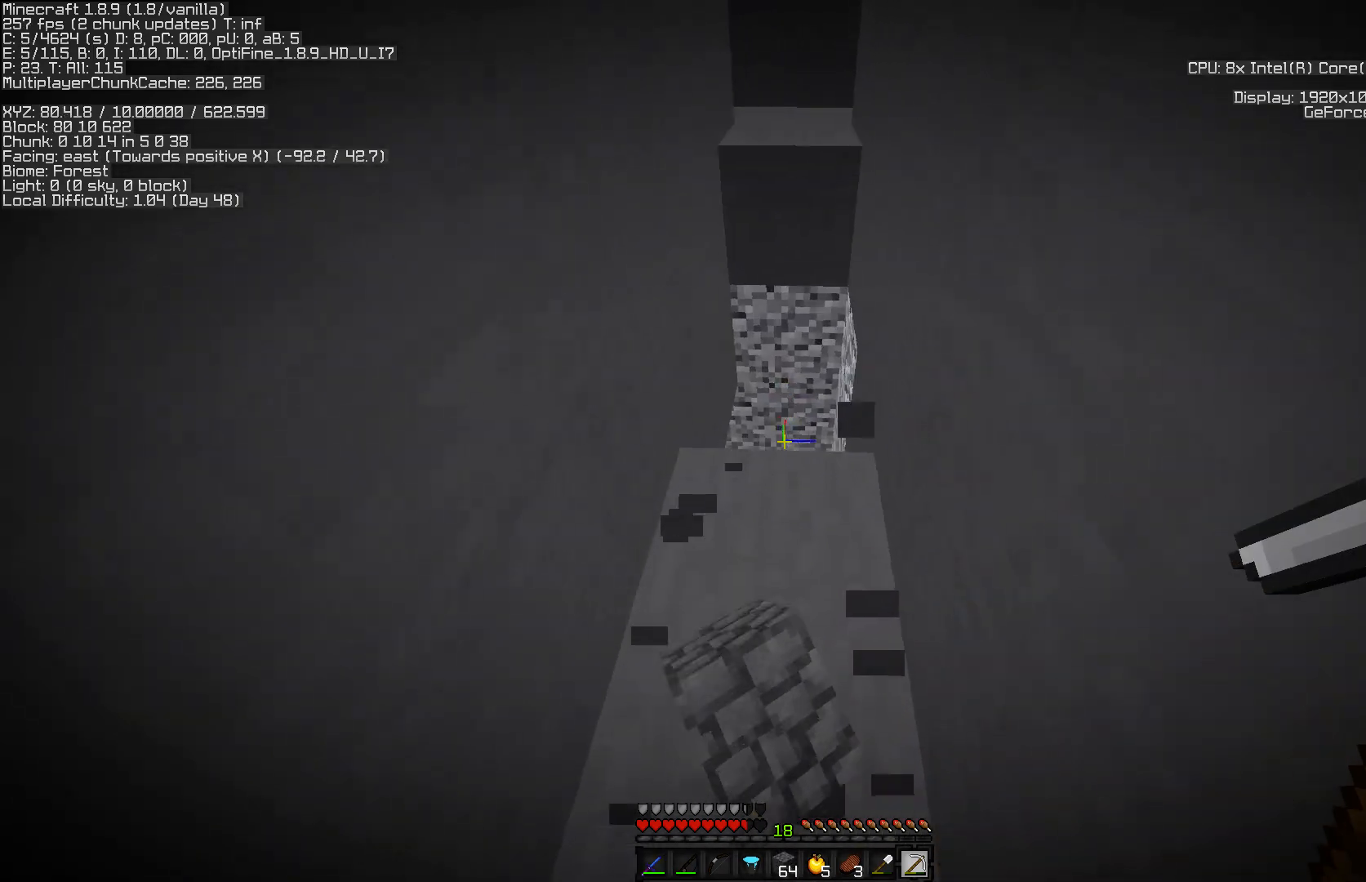
{"keys": ["w"], "mouse": [], "events": []}
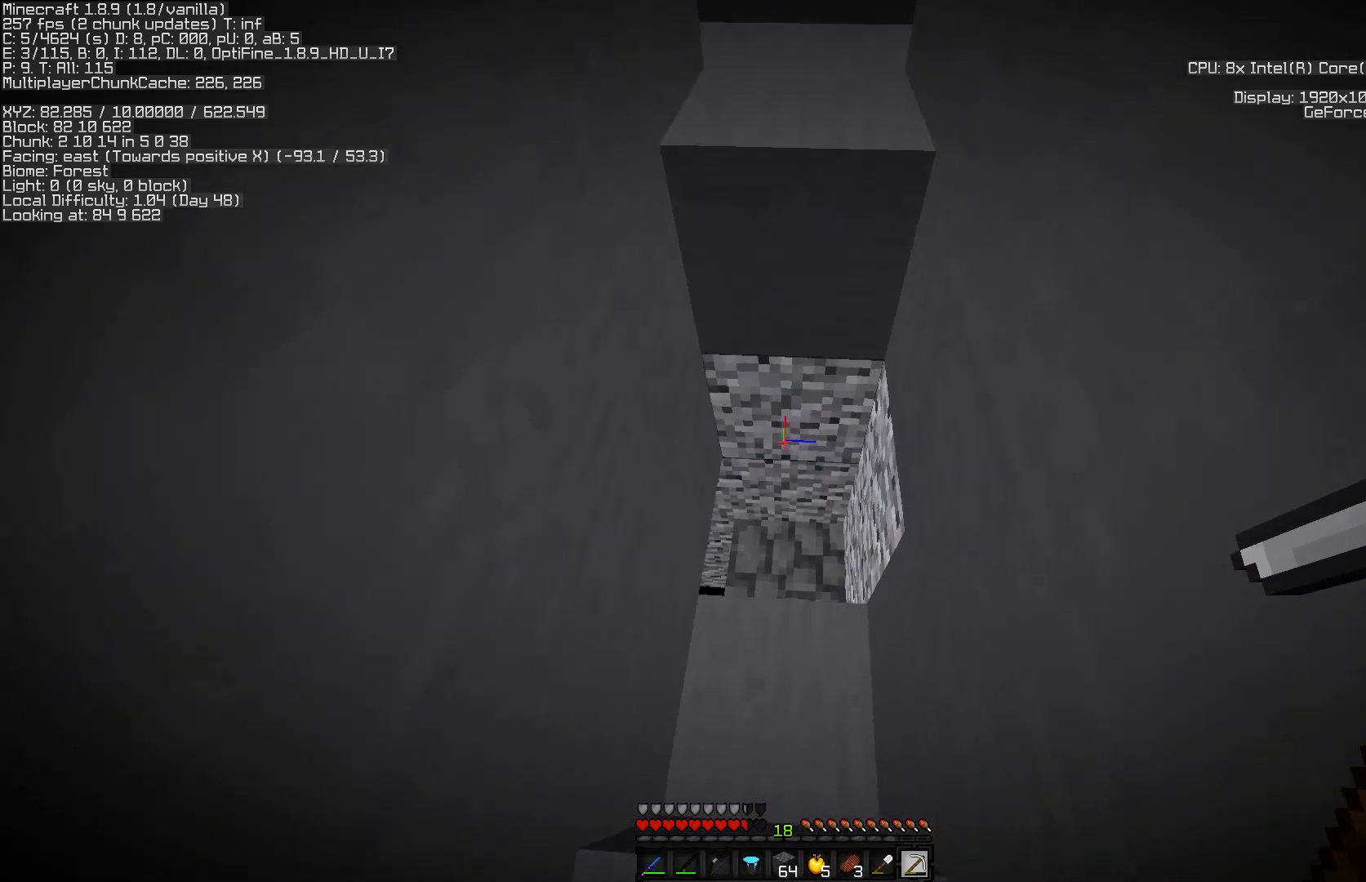
{"keys": [], "mouse": ["left"], "events": [[250, "d", "down"], [383, "w", "up"], [417, "d", "up"], [450, "mouse_left", "down"]]}
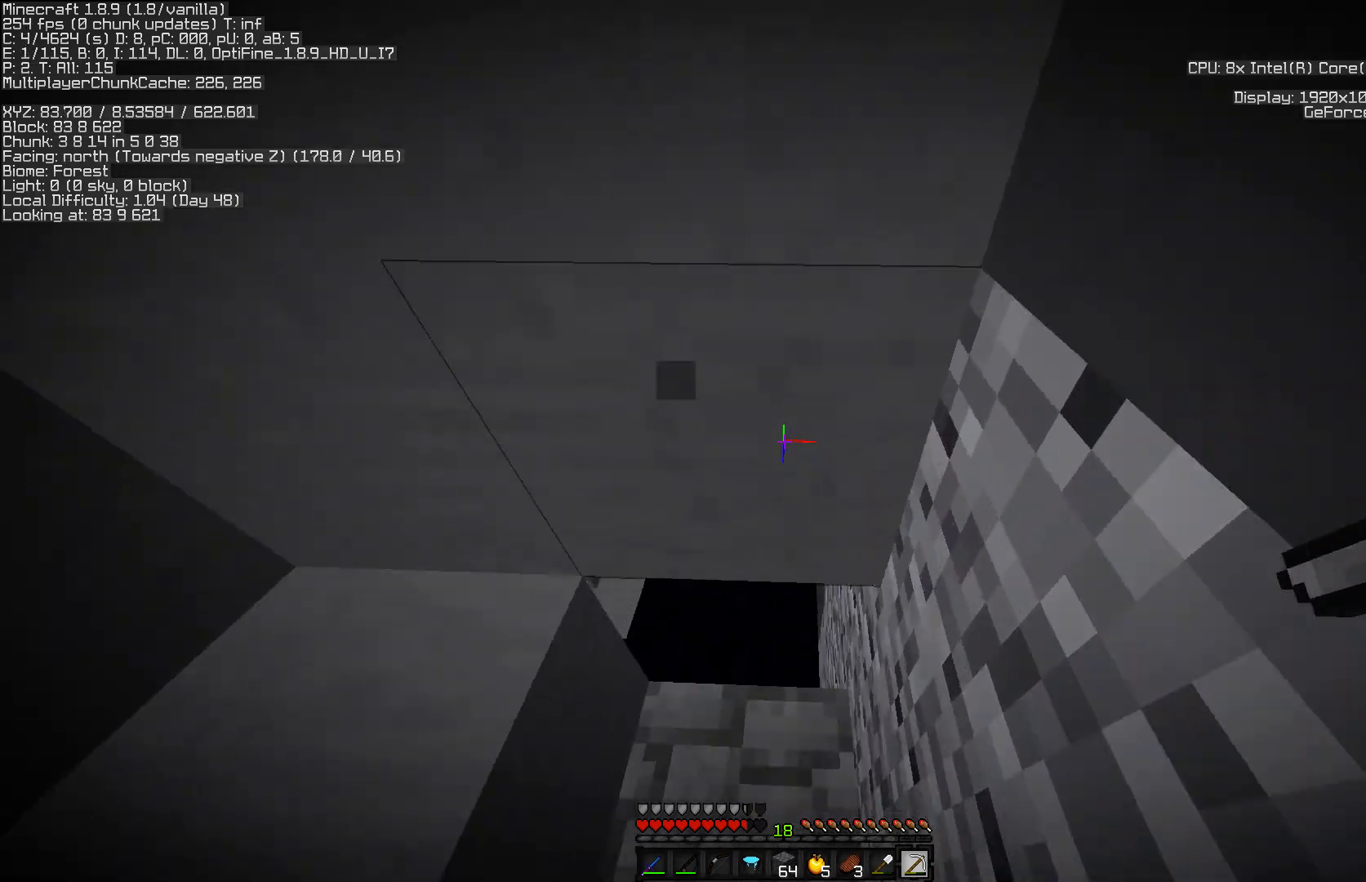
{"keys": ["a"], "mouse": ["left"], "events": [[100, "a", "down"], [267, "a", "up"], [483, "a", "down"]]}
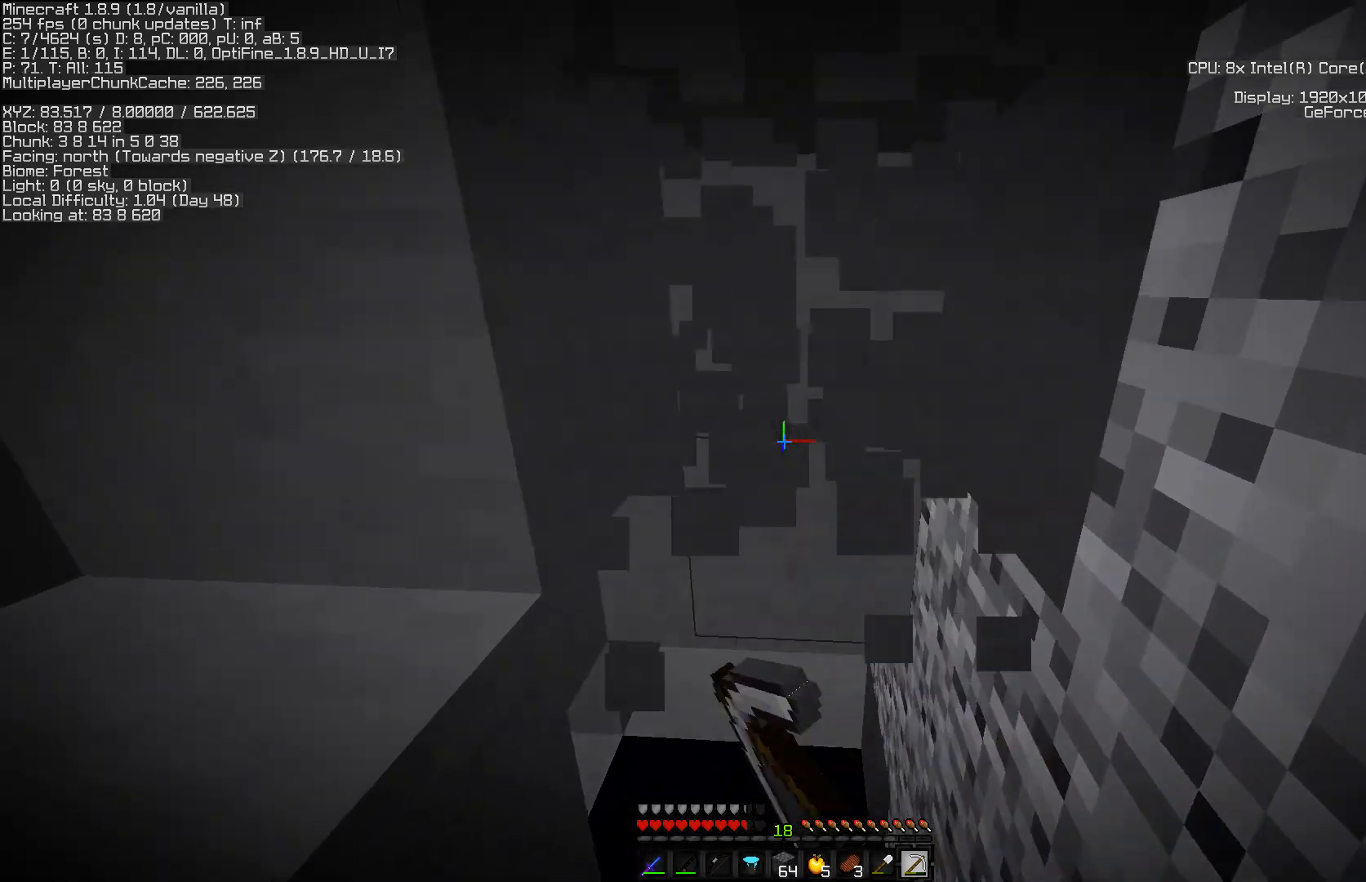
{"keys": ["s"], "mouse": [], "events": [[150, "s", "down"], [350, "mouse_left", "up"], [500, "a", "up"]]}
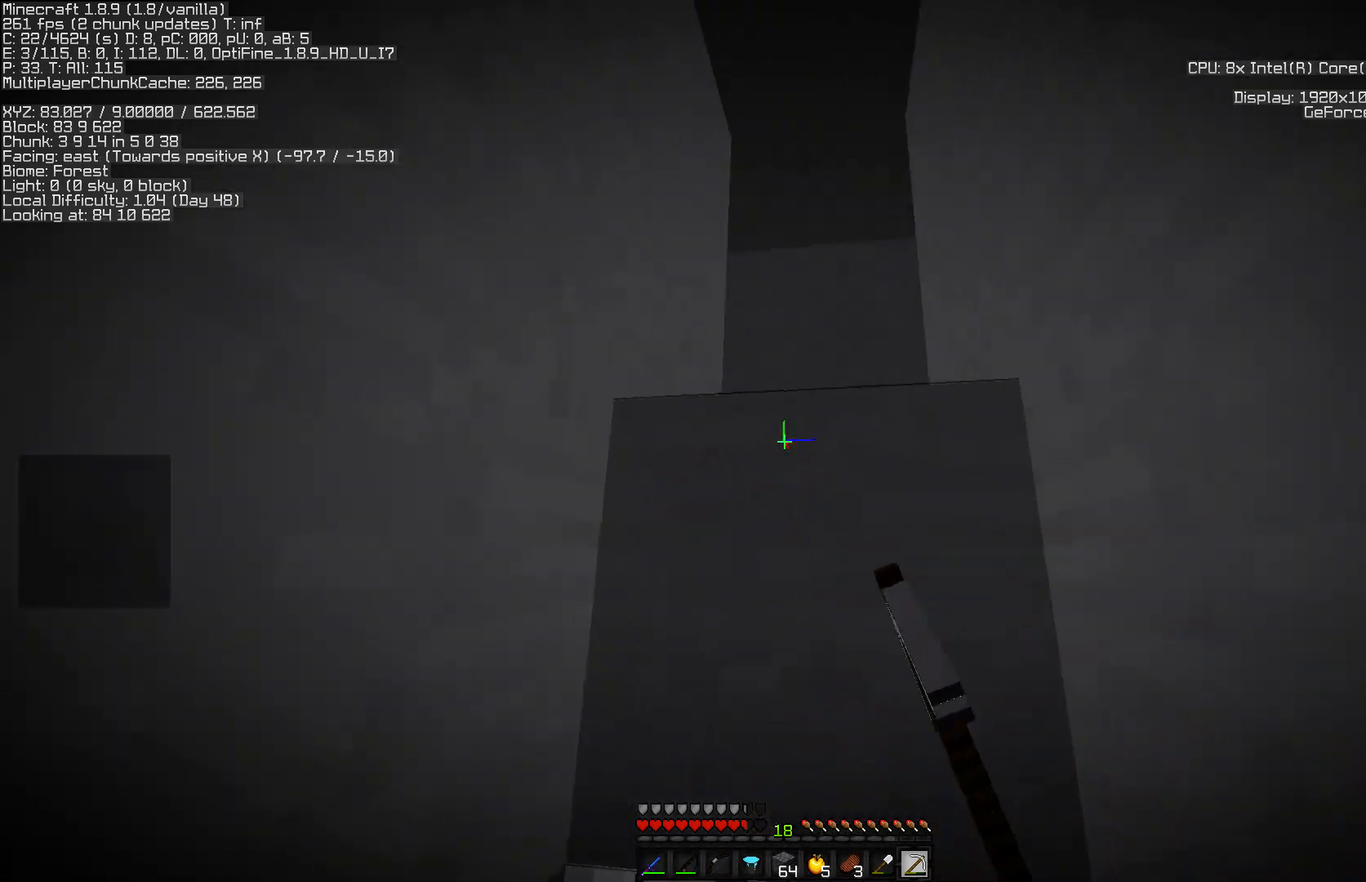
{"keys": ["s"], "mouse": ["left"], "events": [[133, "mouse_left", "down"]]}
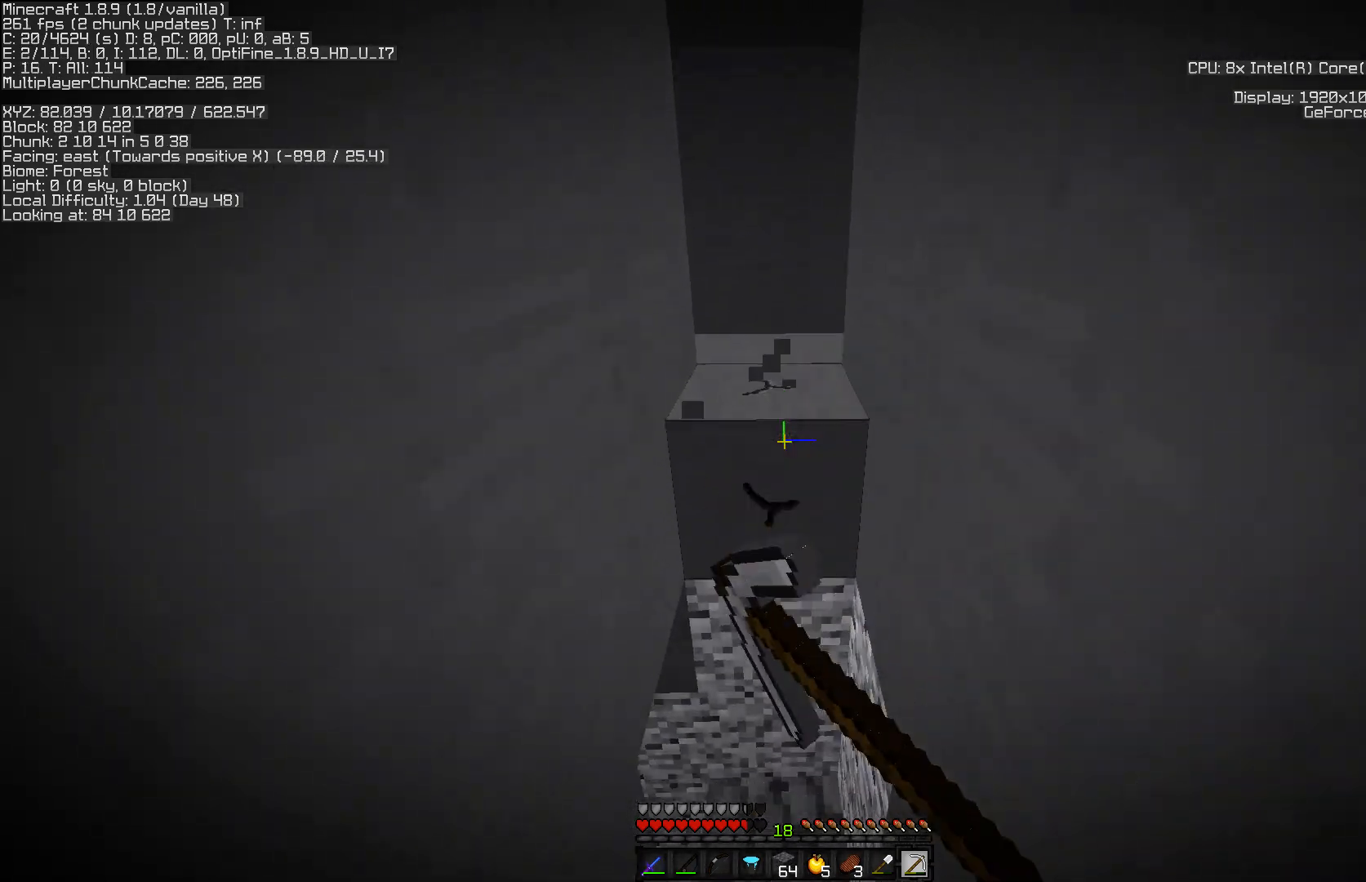
{"keys": ["w"], "mouse": [], "events": [[17, "s", "up"], [100, "mouse_left", "up"], [167, "w", "down"]]}
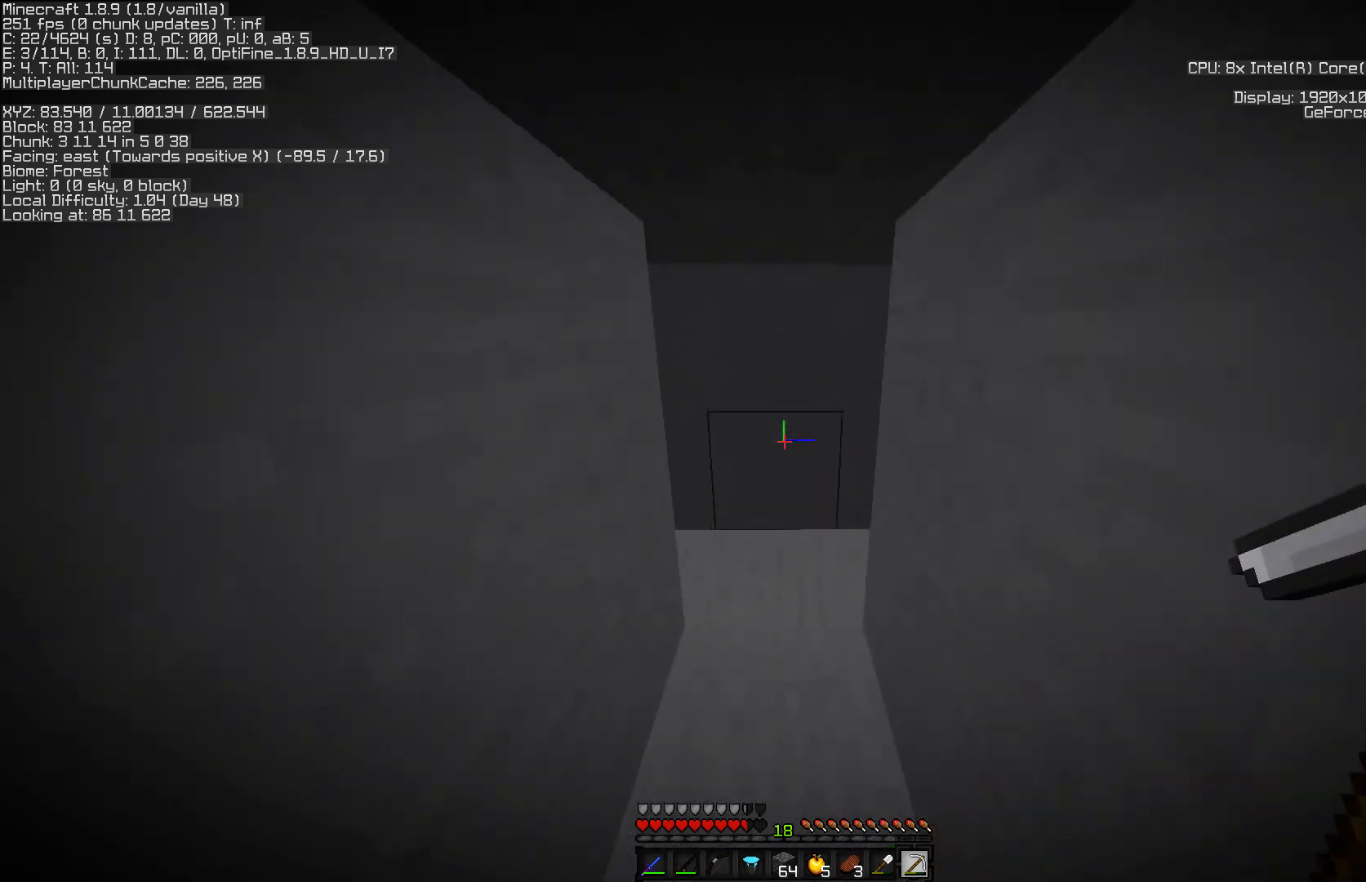
{"keys": [], "mouse": [], "events": [[383, "w", "up"]]}
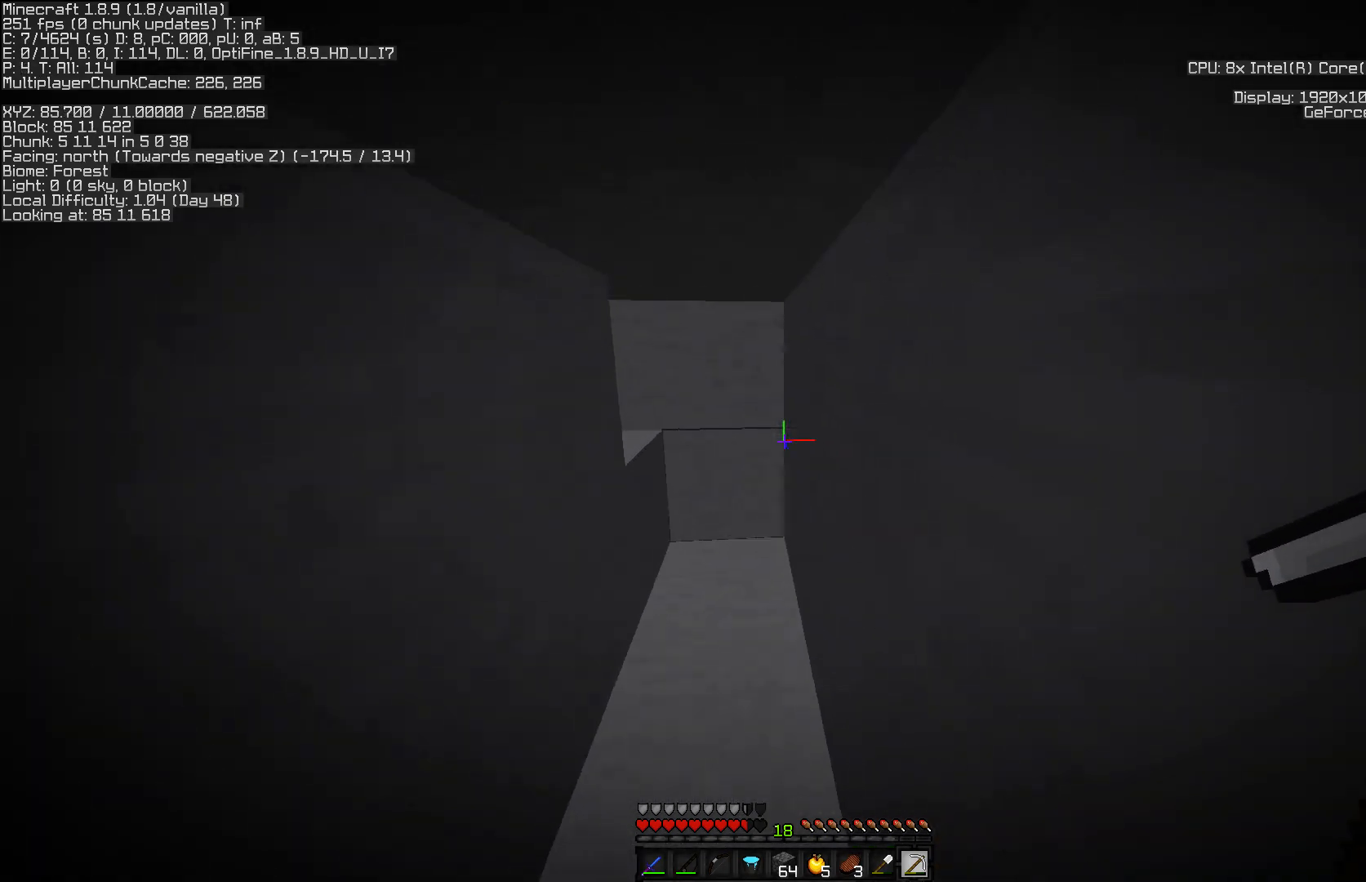
{"keys": ["w"], "mouse": [], "events": [[233, "w", "down"]]}
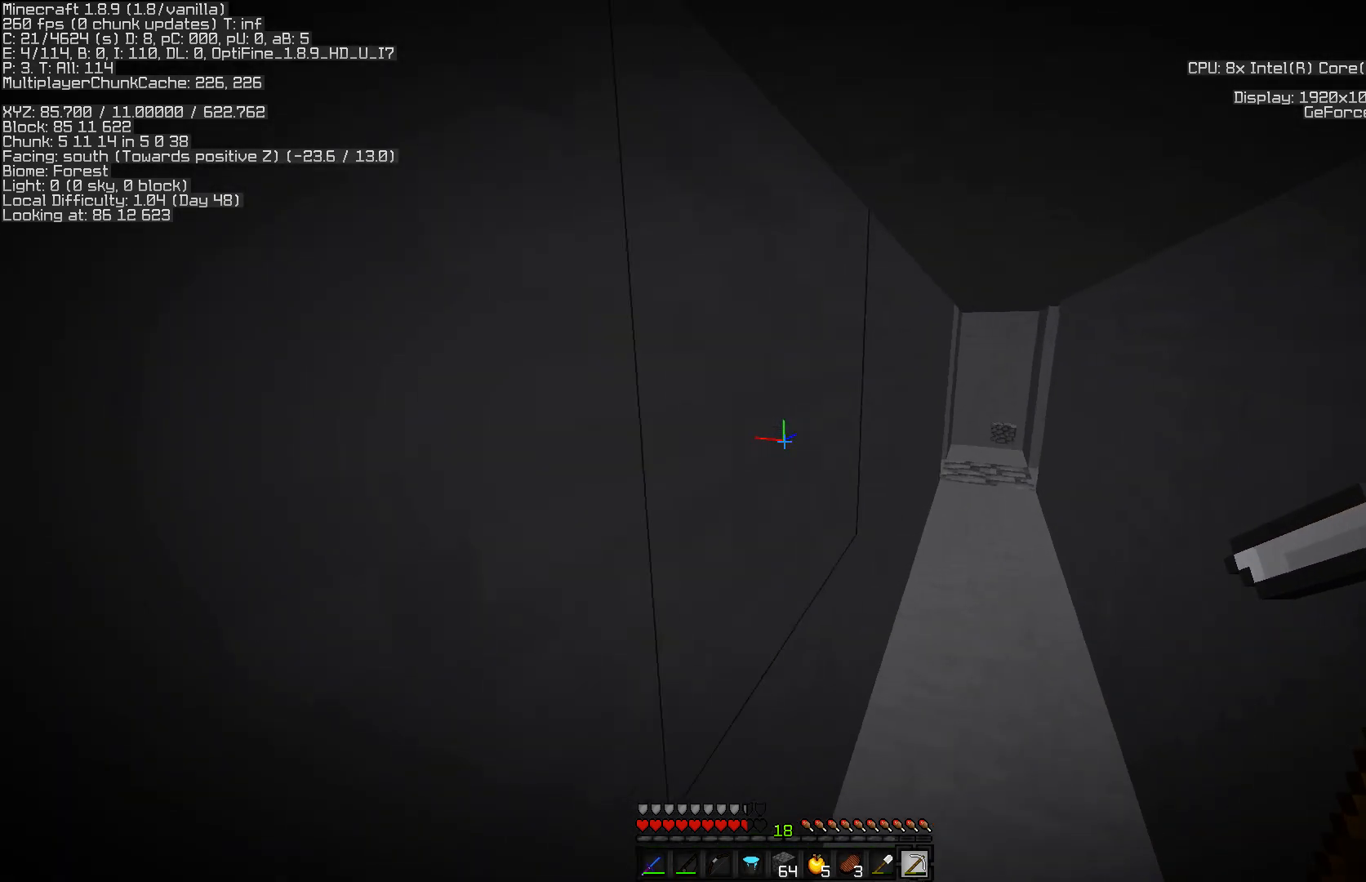
{"keys": ["w"], "mouse": [], "events": [[50, "d", "down"], [250, "d", "up"]]}
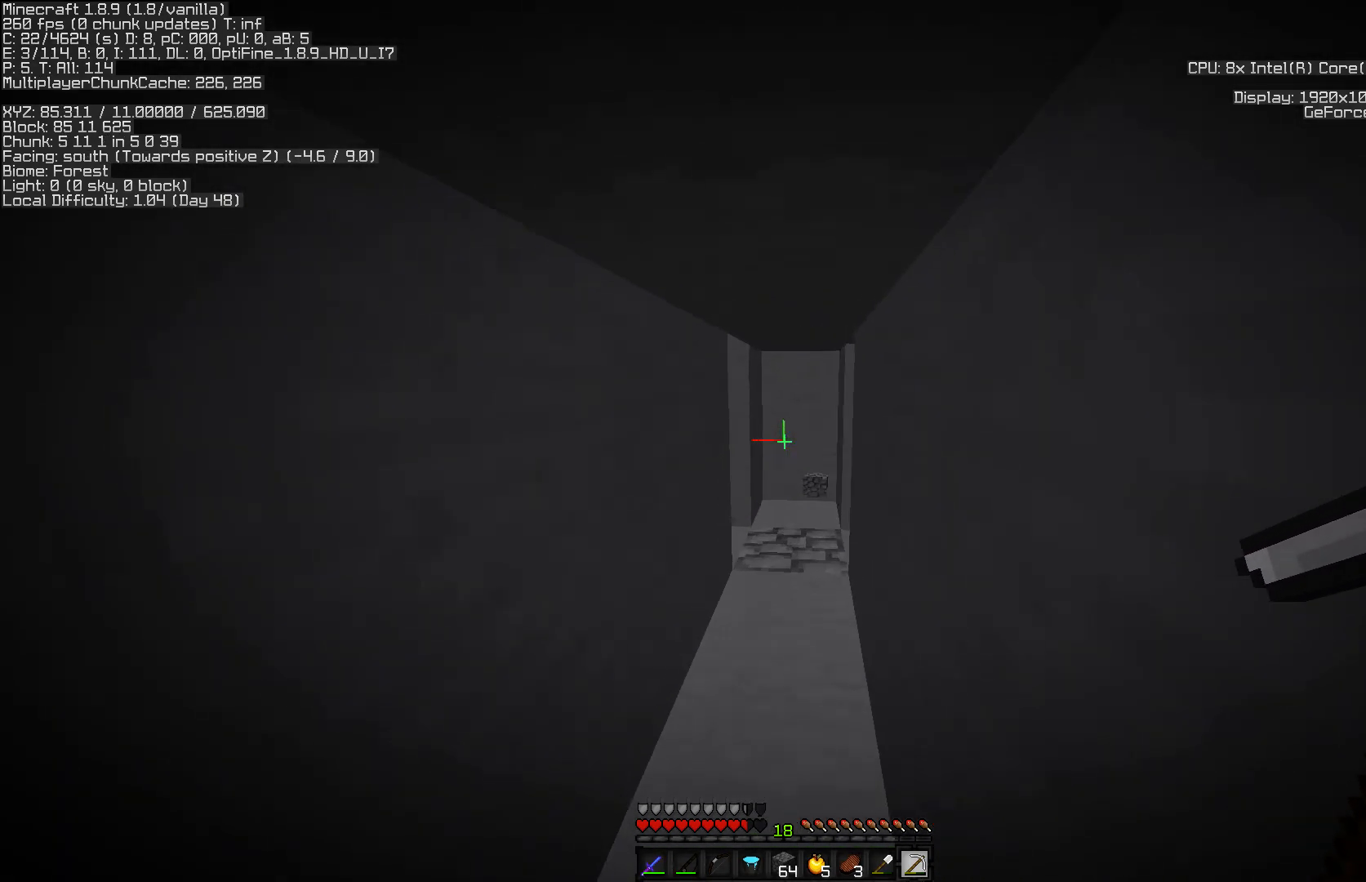
{"keys": ["d", "w"], "mouse": [], "events": [[283, "d", "down"]]}
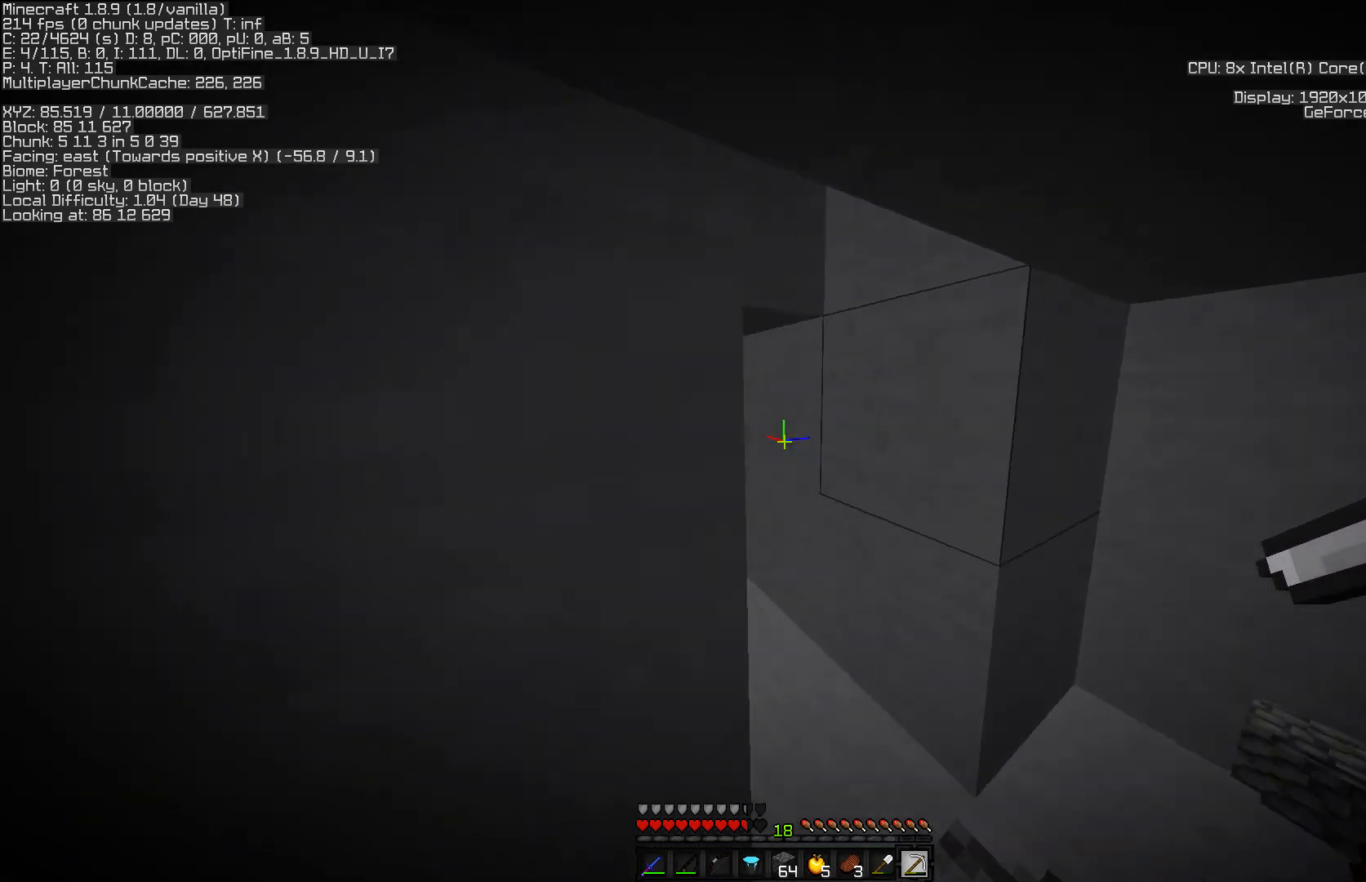
{"keys": ["w"], "mouse": [], "events": [[83, "d", "up"], [200, "a", "down"], [367, "a", "up"]]}
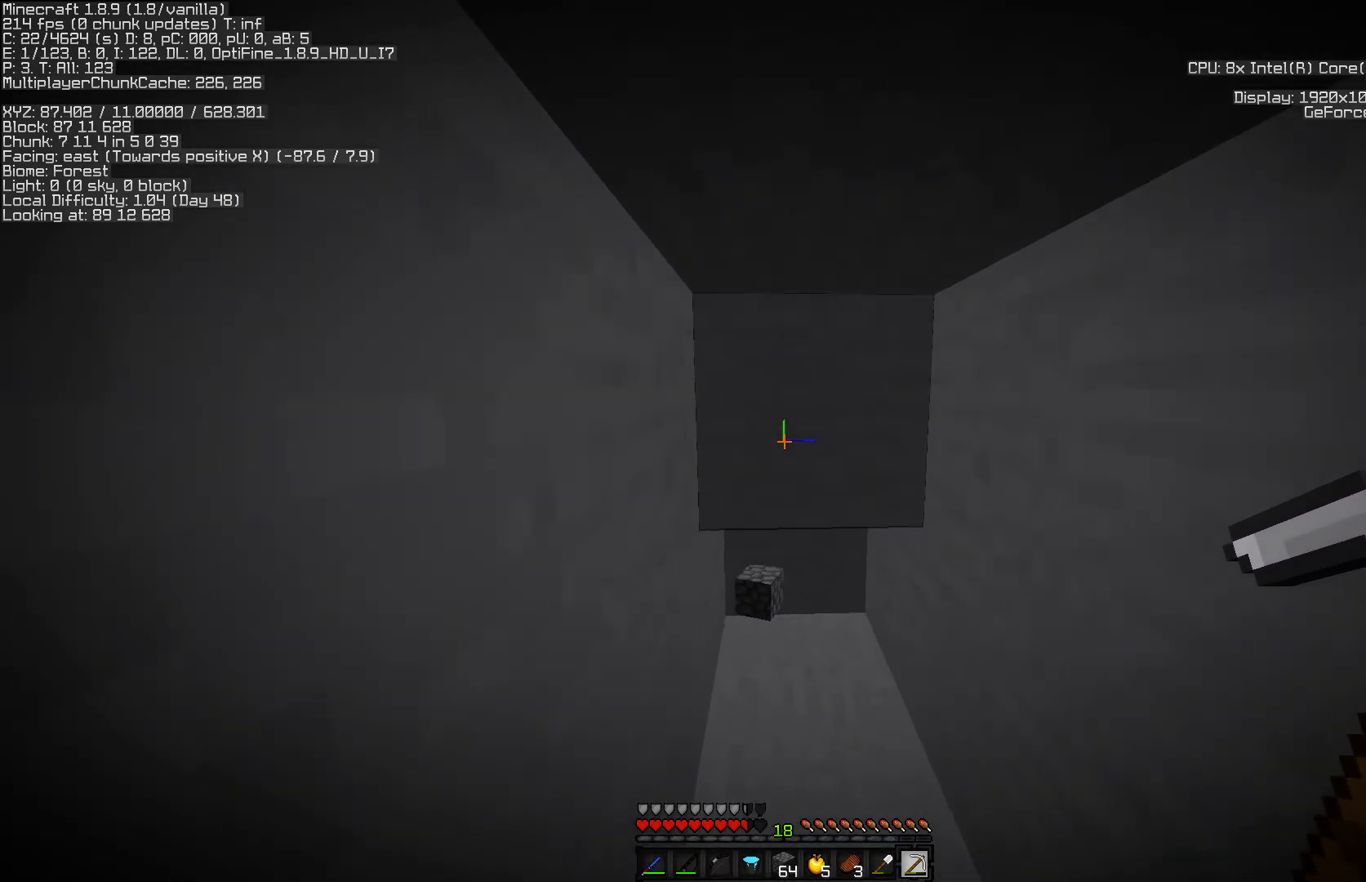
{"keys": ["d", "w"], "mouse": [], "events": [[200, "mouse_left", "down"], [250, "w", "up"], [367, "mouse_left", "up"], [417, "d", "down"], [417, "w", "down"]]}
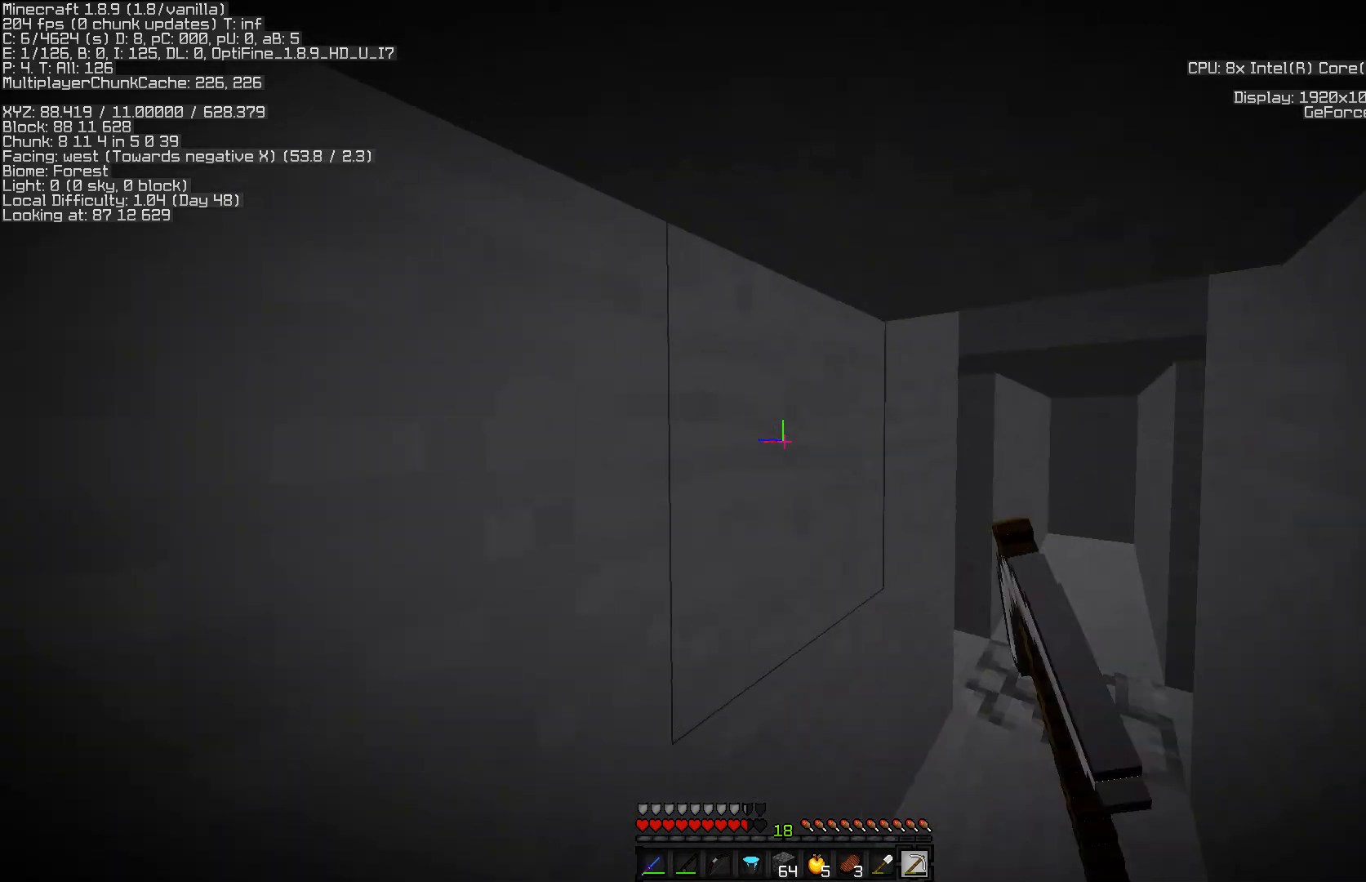
{"keys": [], "mouse": [], "events": [[283, "d", "up"], [333, "d", "down"], [417, "d", "up"], [483, "w", "up"]]}
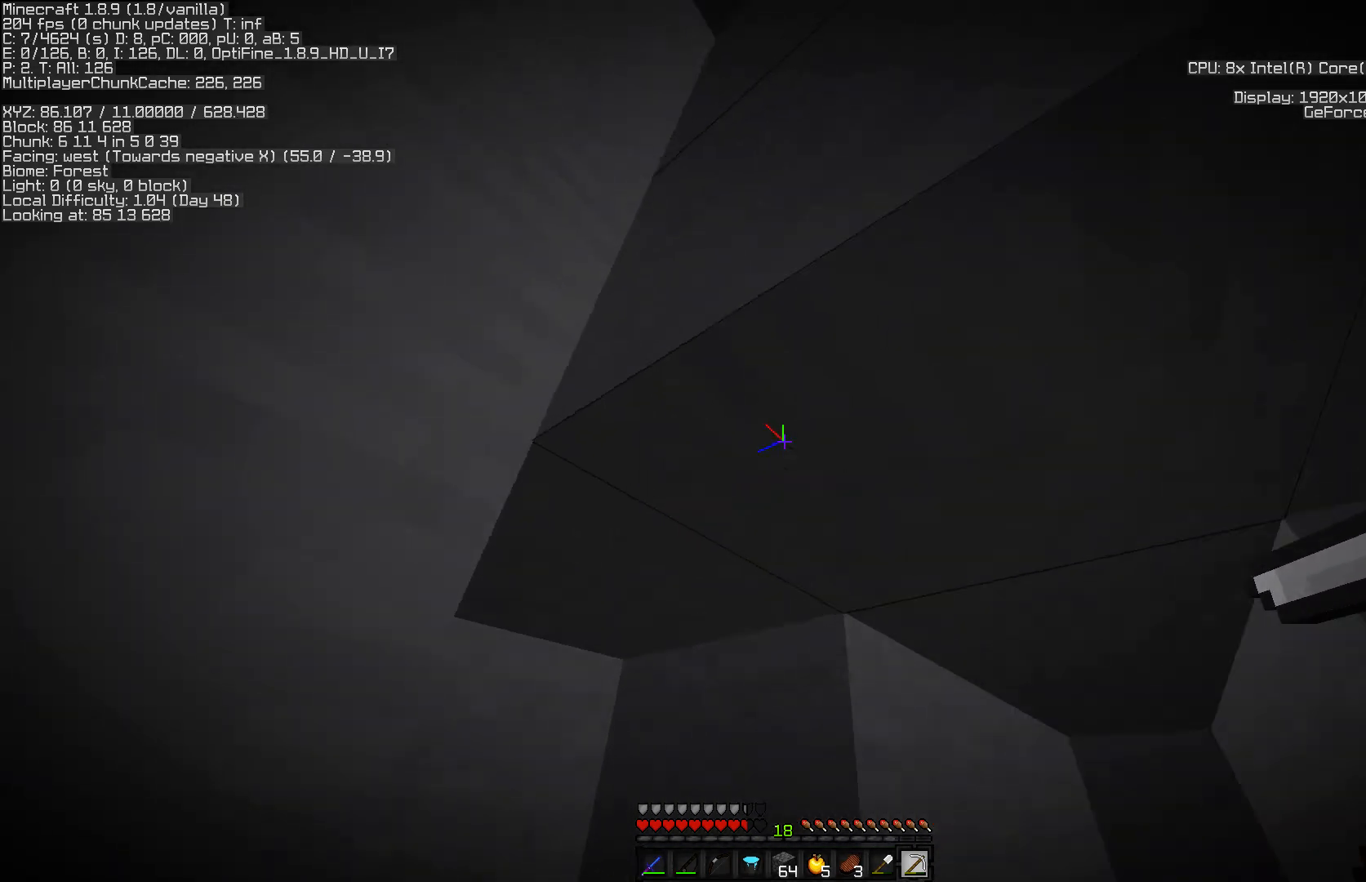
{"keys": [], "mouse": [], "events": []}
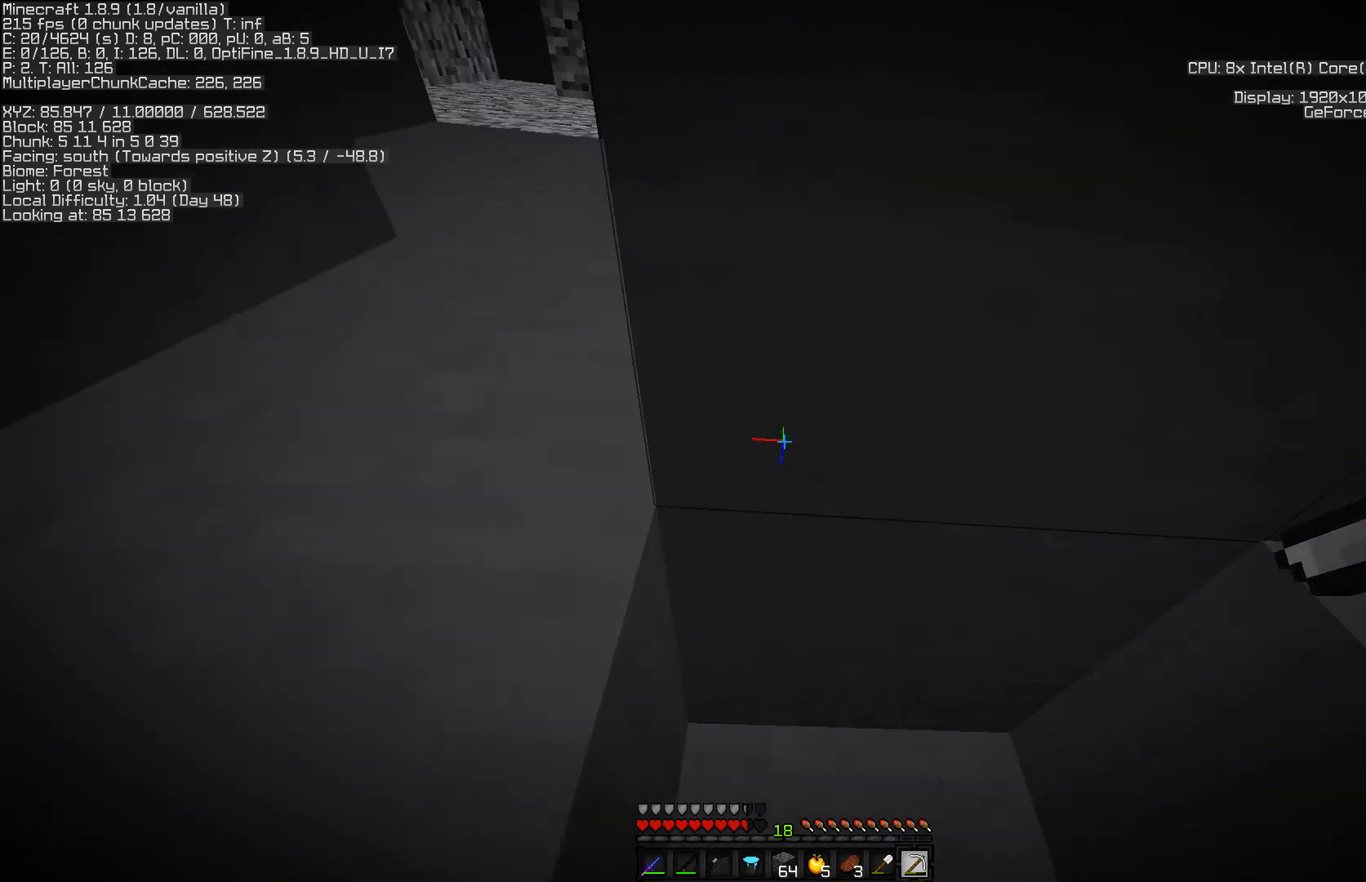
{"keys": [], "mouse": [], "events": [[33, "a", "down"], [183, "a", "up"]]}